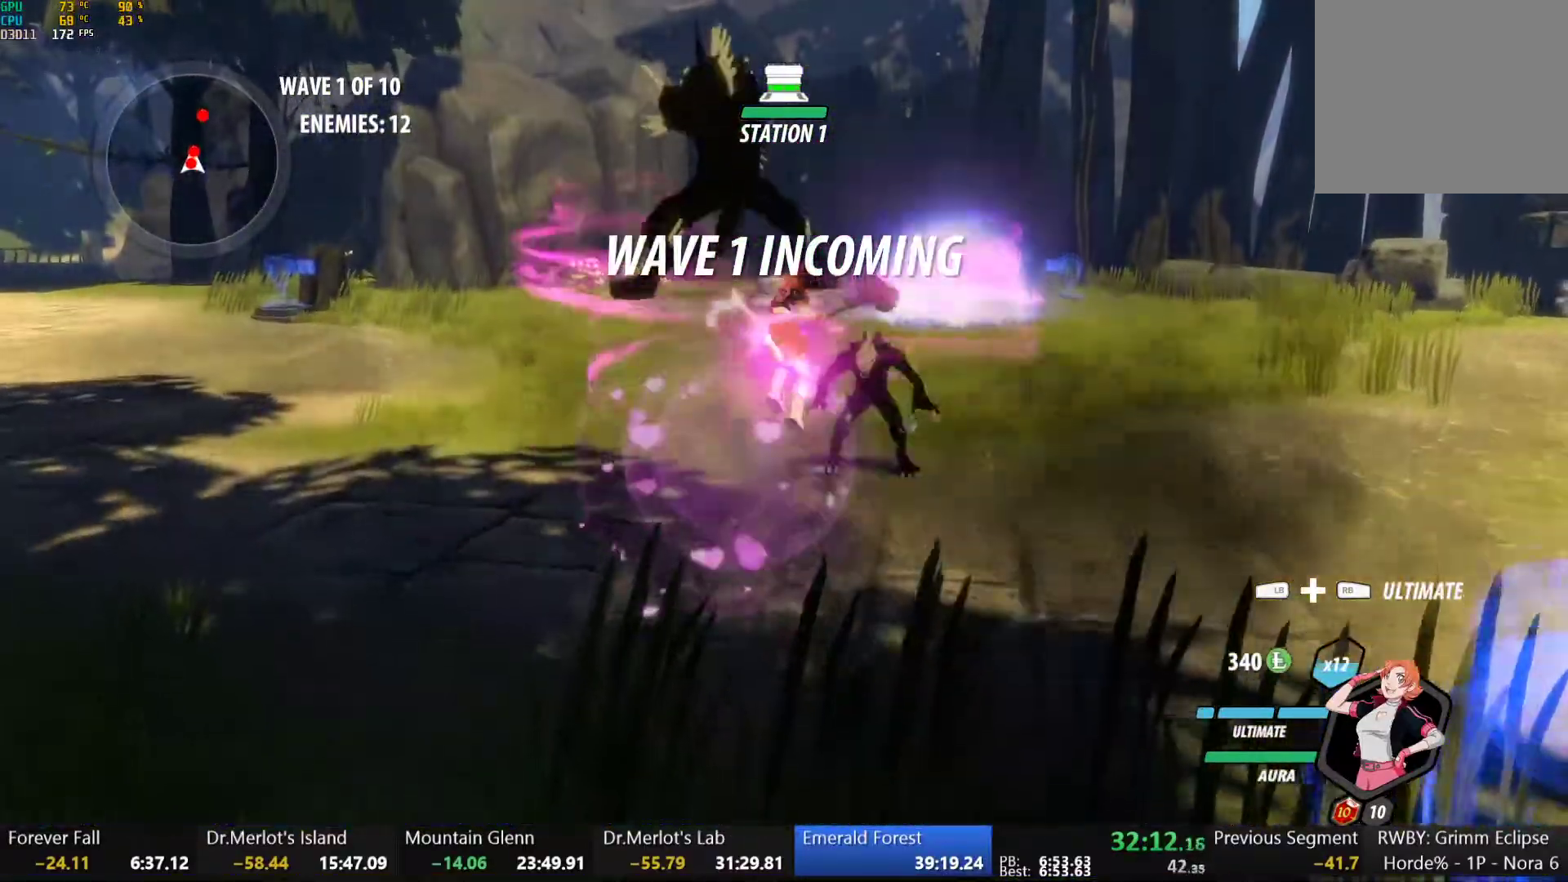
Gameplay with a controller (Xbox layout); each line is a JSON object with the inputs held at the frame after it (dt_ms = milliseconds from this image to that frame). "button_events" lists button changes between this image and that frame as [ms after this image, input, new state], when the widget could be followed in between (sticks are given only as held states). This document gives stick clicks only as held states, not as events.
{"dt_ms": 500, "buttons": [], "left_stick": "center", "right_stick": "down"}
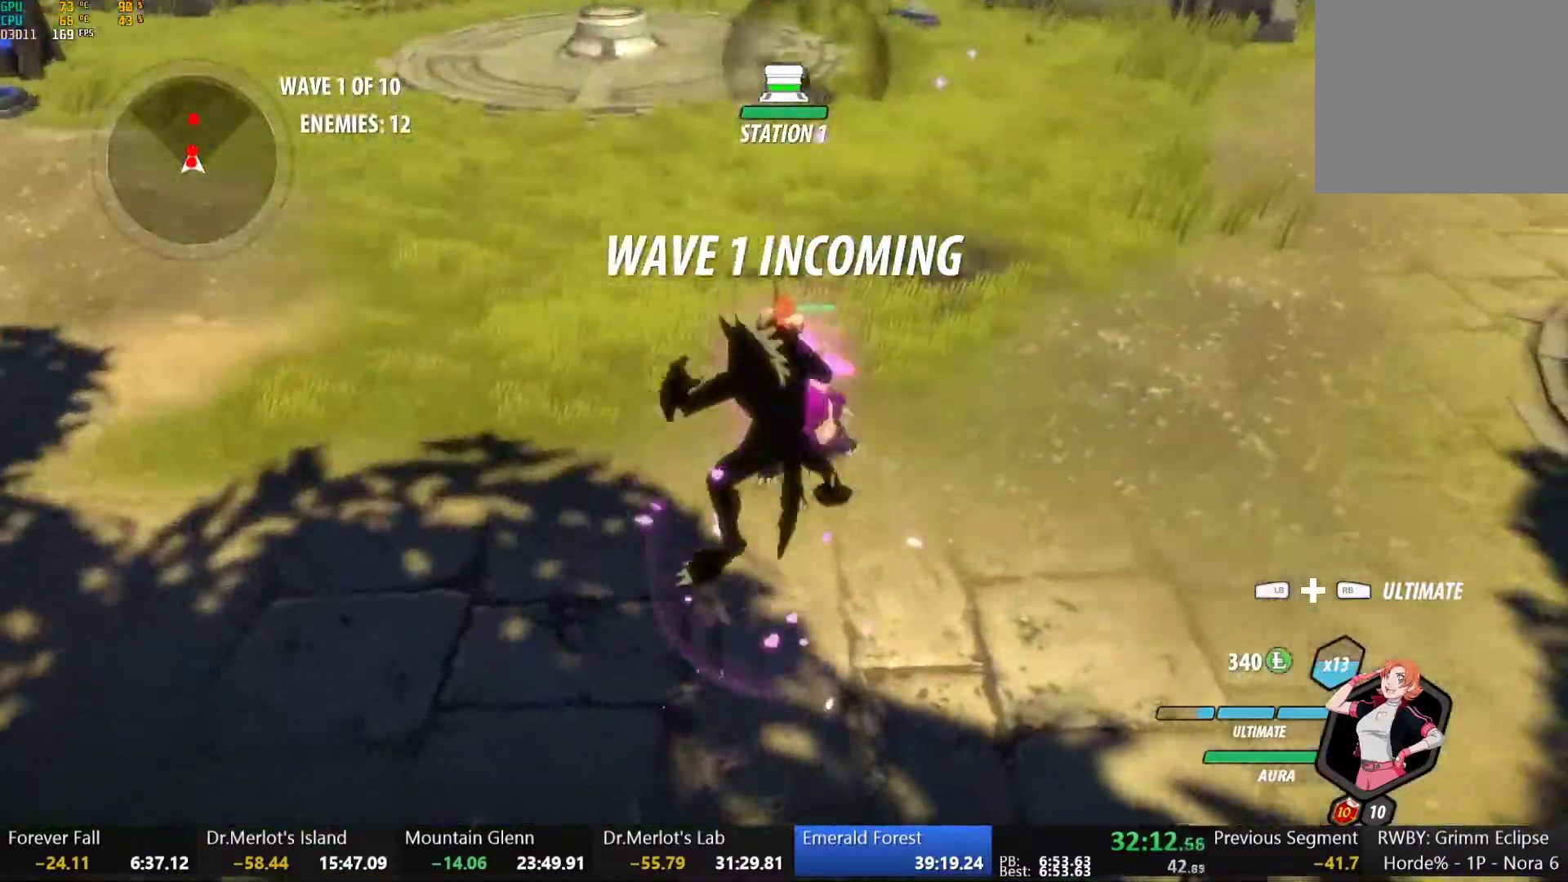
{"dt_ms": 500, "buttons": [], "left_stick": "center", "right_stick": "center", "button_events": []}
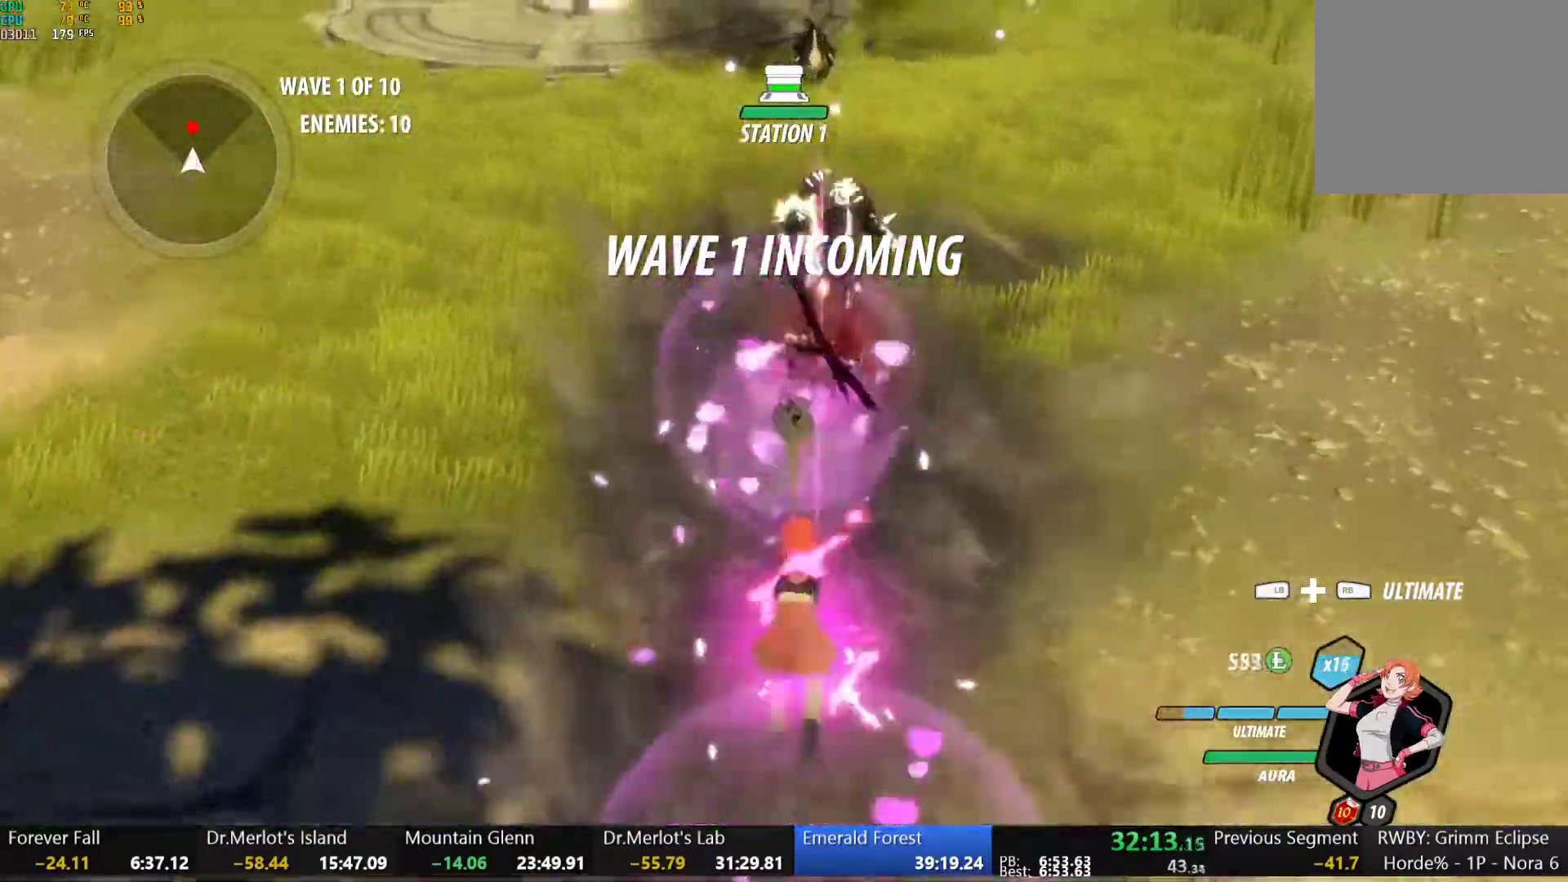
{"dt_ms": 1000, "buttons": [], "left_stick": "center", "right_stick": "center", "button_events": [[33, "B", "down"], [100, "B", "up"], [150, "A", "down"], [167, "L1", "down"], [200, "A", "up"], [200, "Y", "down"], [217, "B", "down"], [267, "Y", "up"], [317, "B", "up"], [317, "L1", "up"], [350, "A", "down"], [400, "A", "up"], [400, "L1", "down"], [433, "B", "down"], [500, "B", "up"], [500, "L1", "up"], [583, "L1", "down"], [617, "Y", "down"], [700, "L1", "up"], [700, "Y", "up"]]}
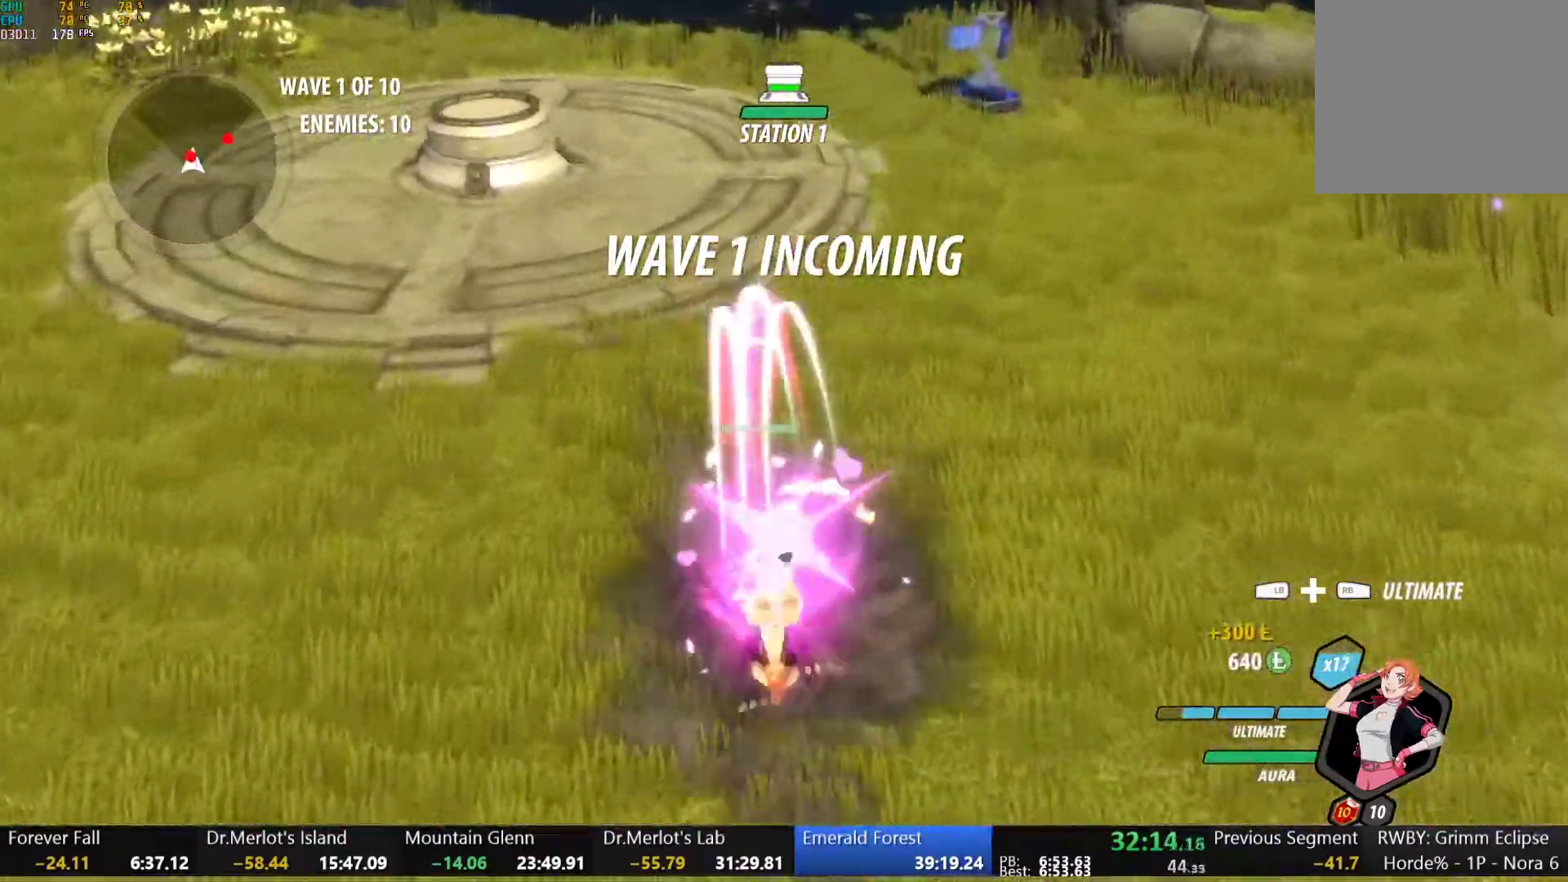
{"dt_ms": 500, "buttons": ["B", "L1"], "left_stick": "right", "right_stick": "center", "button_events": [[367, "A", "down"], [400, "L1", "down"], [417, "A", "up"], [417, "Y", "down"], [467, "B", "down"], [483, "Y", "up"]]}
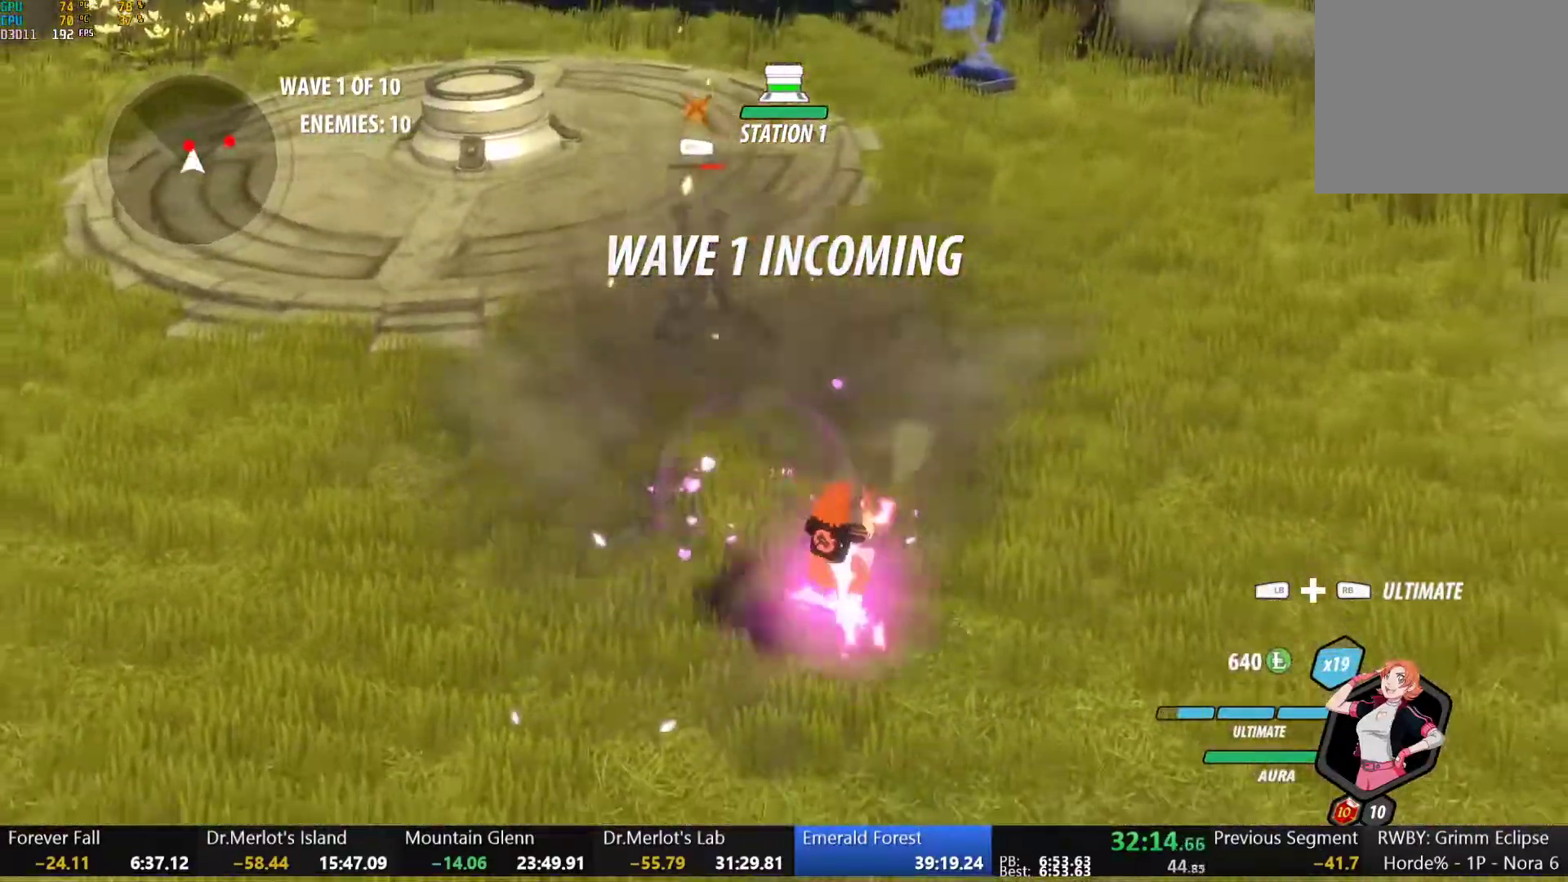
{"dt_ms": 500, "buttons": [], "left_stick": "down", "right_stick": "center", "button_events": [[17, "L1", "up"], [67, "B", "up"], [100, "L2", "down"], [183, "L2", "up"], [350, "A", "down"], [350, "R2", "down"], [433, "A", "up"], [433, "B", "down"], [467, "R2", "up"], [500, "B", "up"]]}
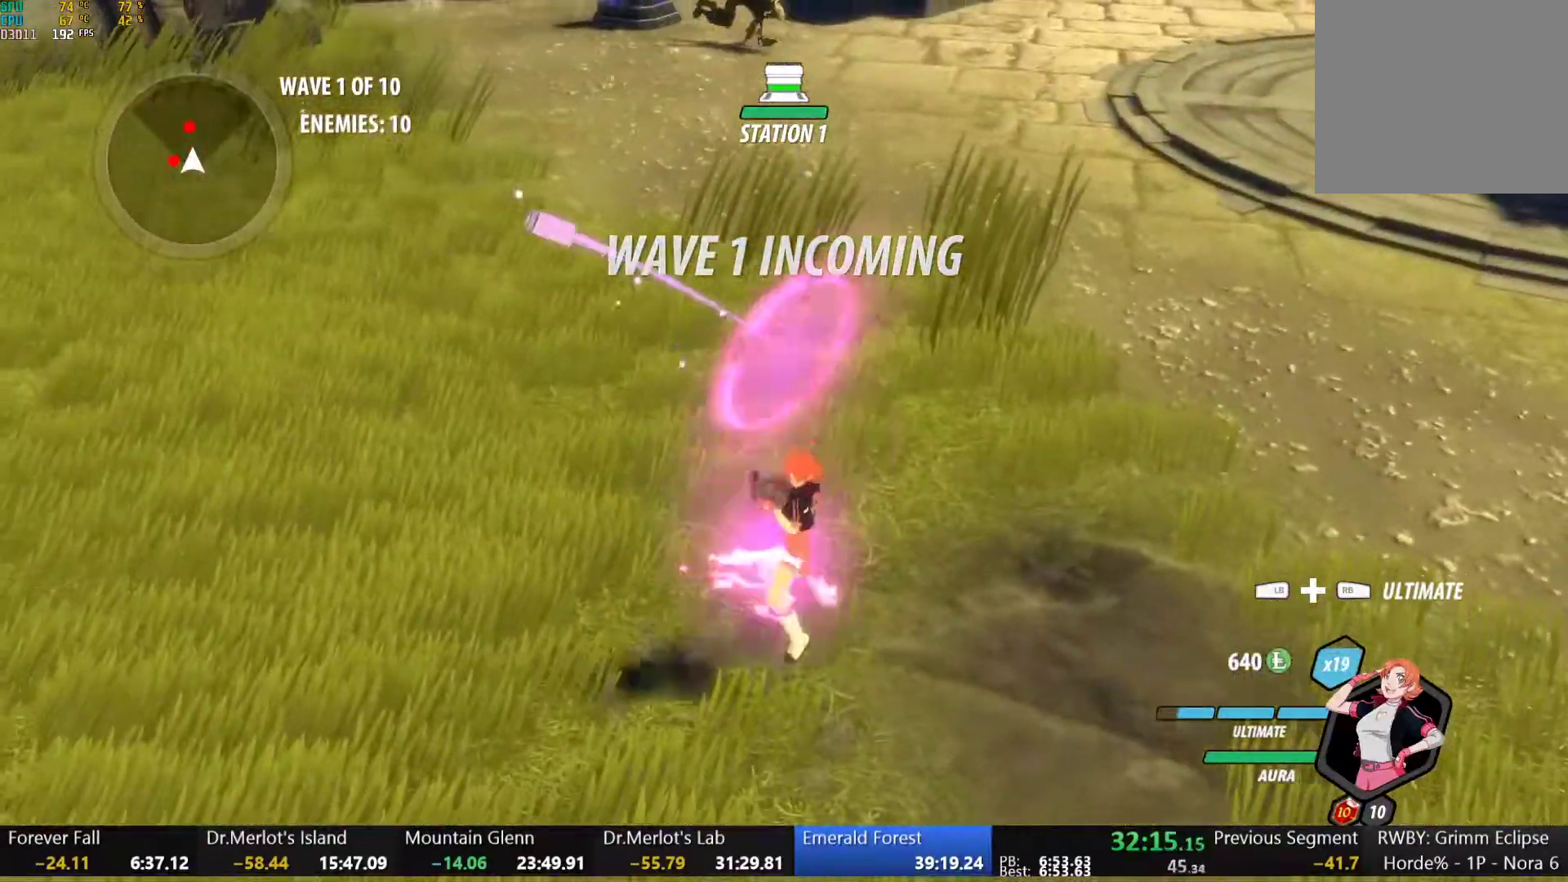
{"dt_ms": 500, "buttons": ["B", "Y", "L1"], "left_stick": "up-right", "right_stick": "center", "button_events": [[50, "A", "down"], [83, "L1", "down"], [100, "A", "up"], [100, "Y", "down"], [117, "B", "down"], [167, "Y", "up"], [183, "L1", "up"], [217, "B", "up"], [267, "L1", "down"], [300, "Y", "down"], [317, "B", "down"], [350, "Y", "up"], [367, "L1", "up"], [400, "B", "up"], [450, "L1", "down"], [467, "Y", "down"], [500, "B", "down"]]}
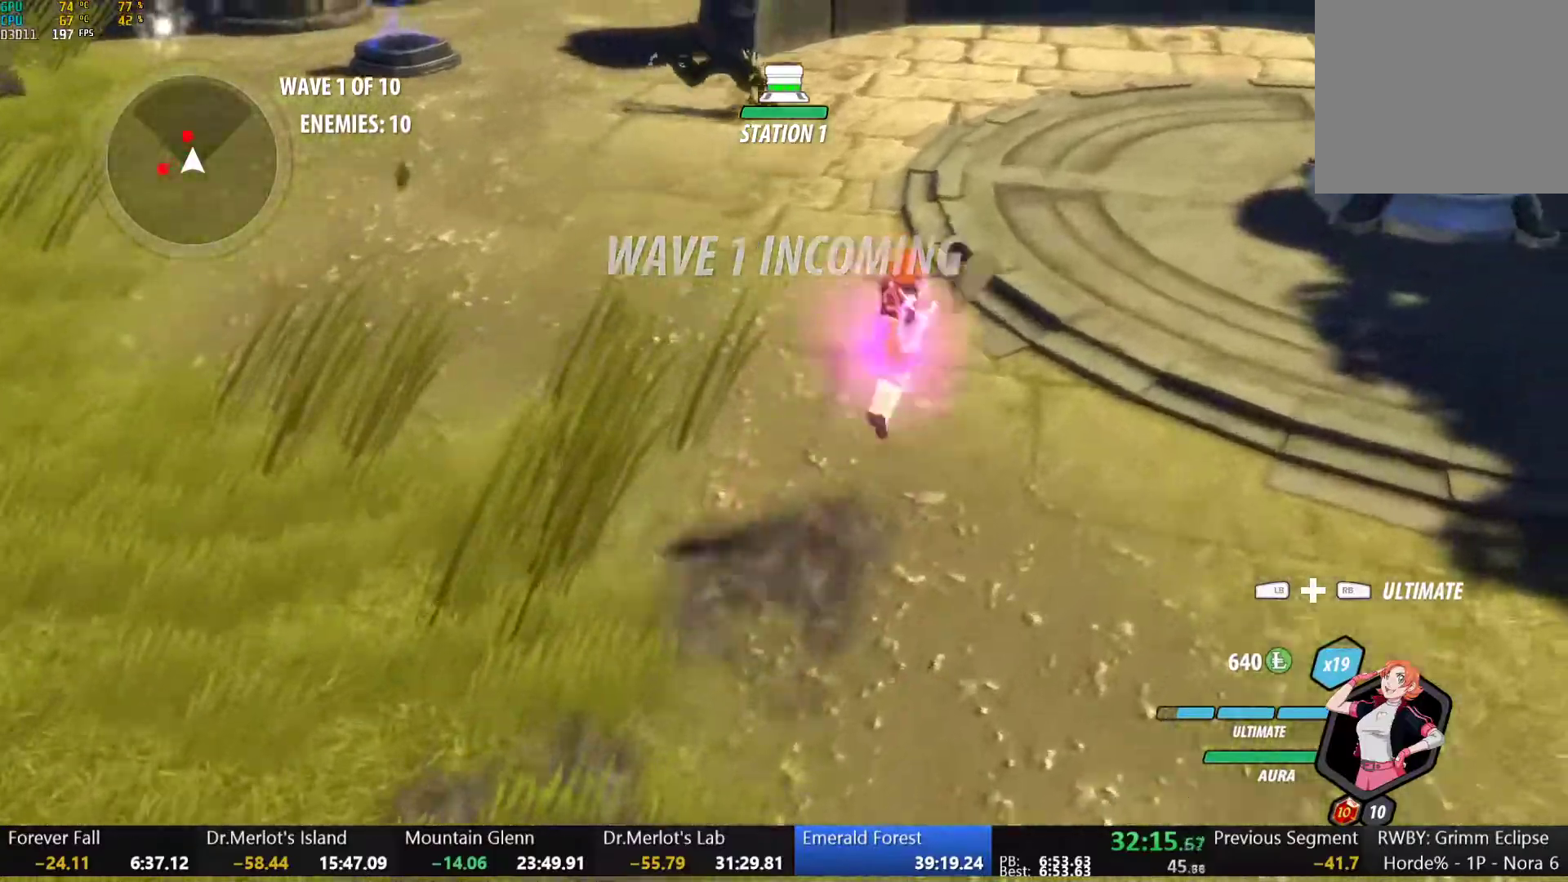
{"dt_ms": 500, "buttons": ["L1"], "left_stick": "up", "right_stick": "center", "button_events": [[33, "Y", "up"], [67, "L1", "up"], [100, "B", "up"], [117, "L1", "down"], [150, "Y", "down"], [200, "B", "down"], [233, "Y", "up"], [267, "L1", "up"], [283, "B", "up"], [300, "A", "down"], [333, "L1", "down"], [367, "A", "up"], [367, "Y", "down"], [433, "B", "down"], [467, "Y", "up"], [500, "B", "up"]]}
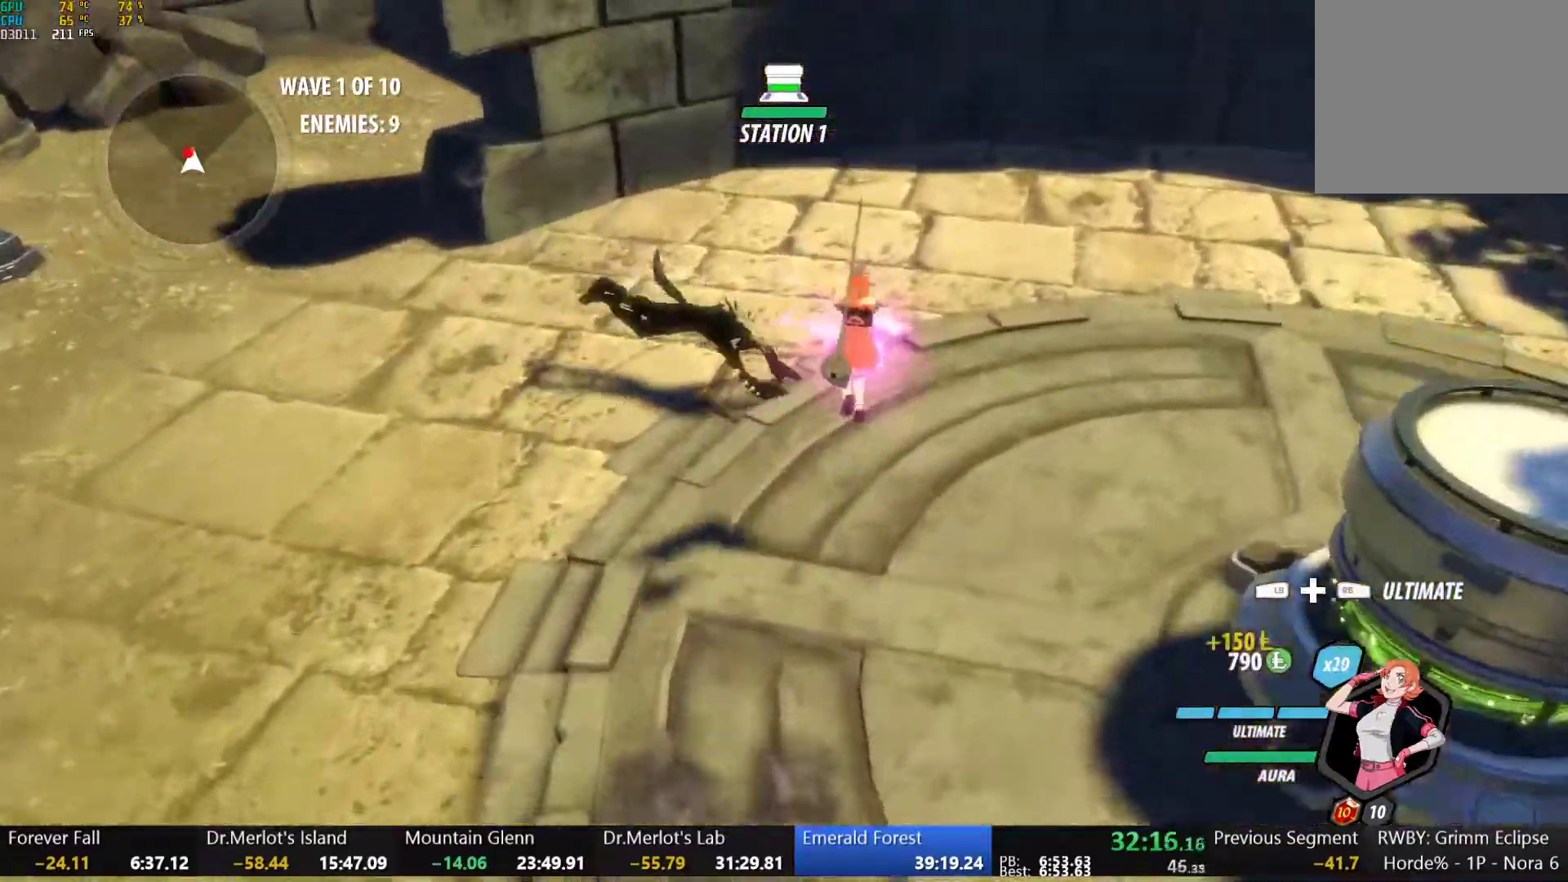
{"dt_ms": 500, "buttons": [], "left_stick": "down-right", "right_stick": "center", "button_events": [[17, "L1", "up"], [267, "A", "down"], [350, "A", "up"], [367, "Y", "down"], [483, "Y", "up"]]}
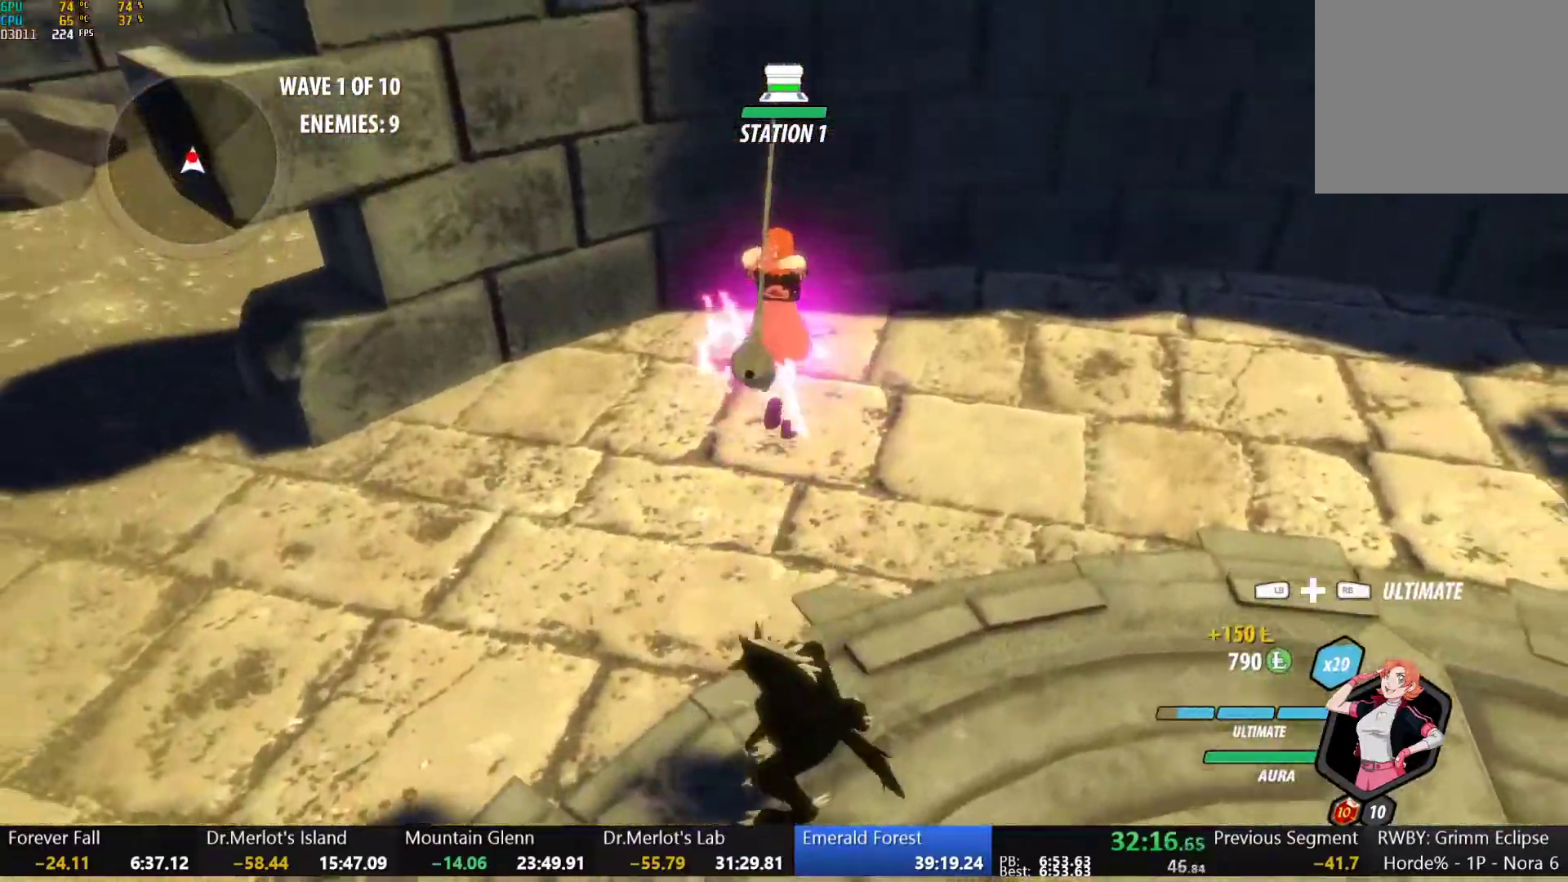
{"dt_ms": 500, "buttons": ["B"], "left_stick": "down", "right_stick": "center", "button_events": [[483, "B", "down"]]}
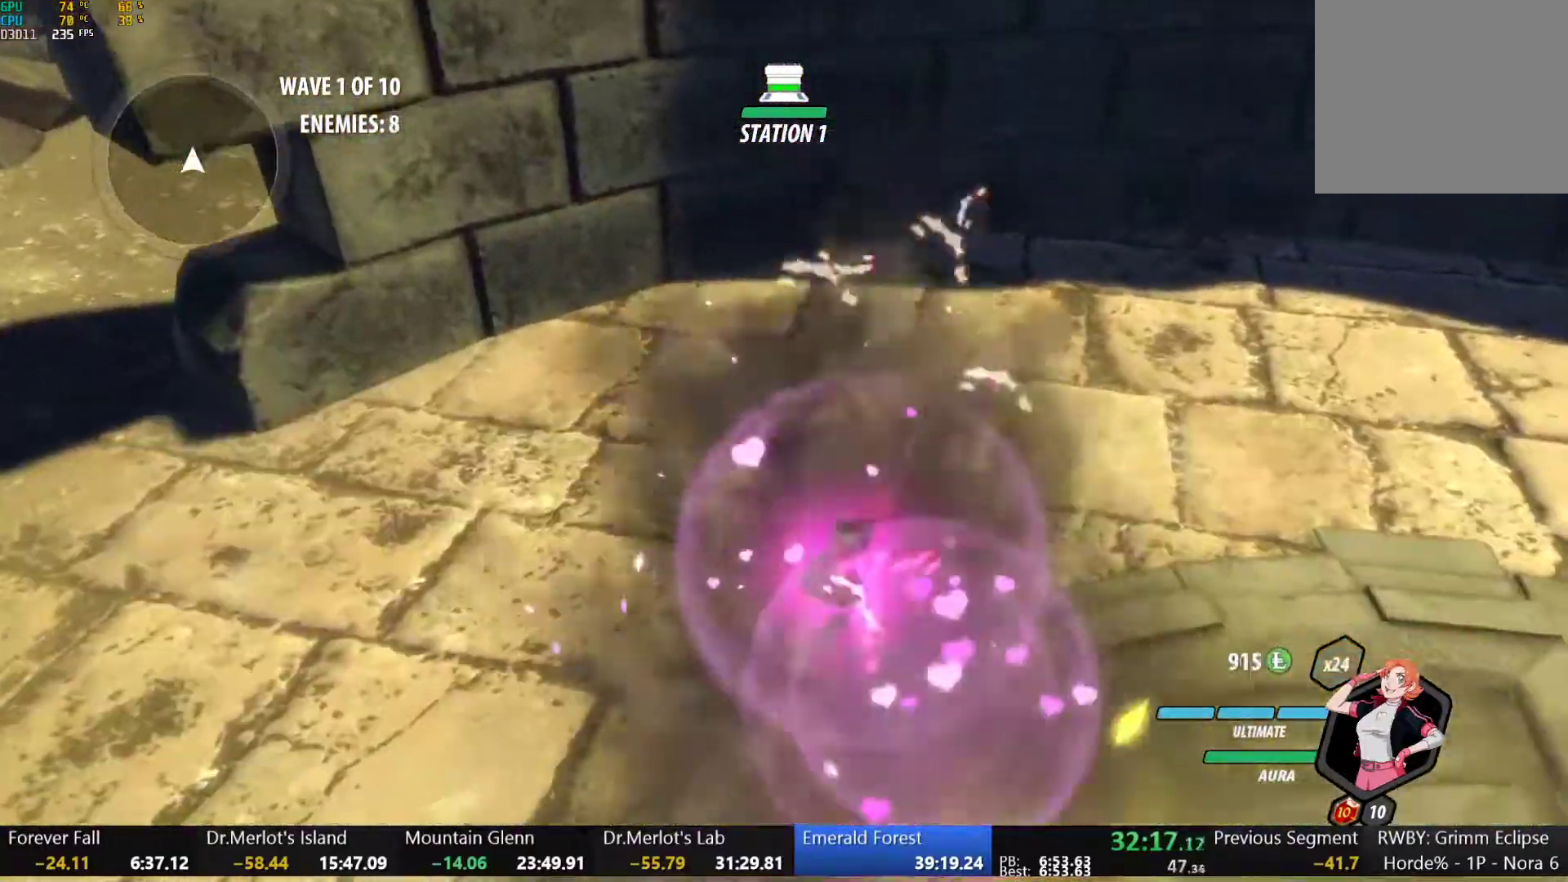
{"dt_ms": 500, "buttons": ["B"], "left_stick": "down", "right_stick": "center", "button_events": [[50, "B", "up"], [117, "A", "down"], [133, "R2", "down"], [183, "A", "up"], [200, "B", "down"], [233, "R2", "up"], [300, "B", "up"], [350, "A", "down"], [367, "L1", "down"], [400, "A", "up"], [400, "Y", "down"], [433, "B", "down"], [467, "L1", "up"], [467, "Y", "up"]]}
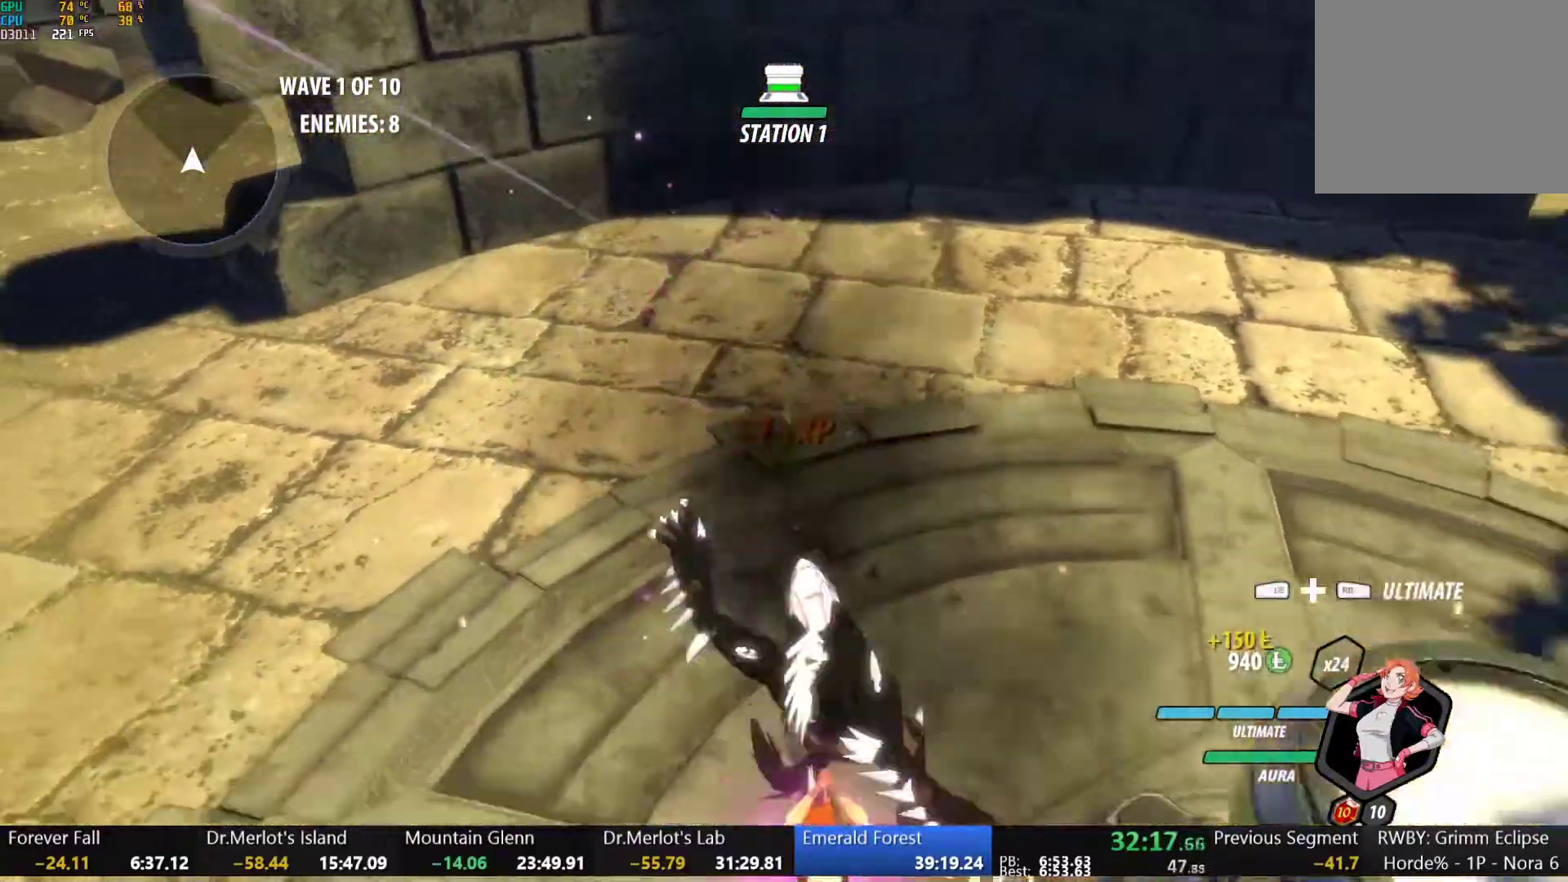
{"dt_ms": 500, "buttons": ["Y", "L1"], "left_stick": "down", "right_stick": "center", "button_events": [[33, "B", "up"], [83, "L1", "down"], [100, "Y", "down"], [133, "B", "down"], [167, "Y", "up"], [217, "L1", "up"], [233, "B", "up"], [283, "L1", "down"], [317, "Y", "down"], [333, "B", "down"], [367, "Y", "up"], [400, "L1", "up"], [417, "B", "up"], [450, "A", "down"], [467, "L1", "down"], [500, "A", "up"], [500, "Y", "down"]]}
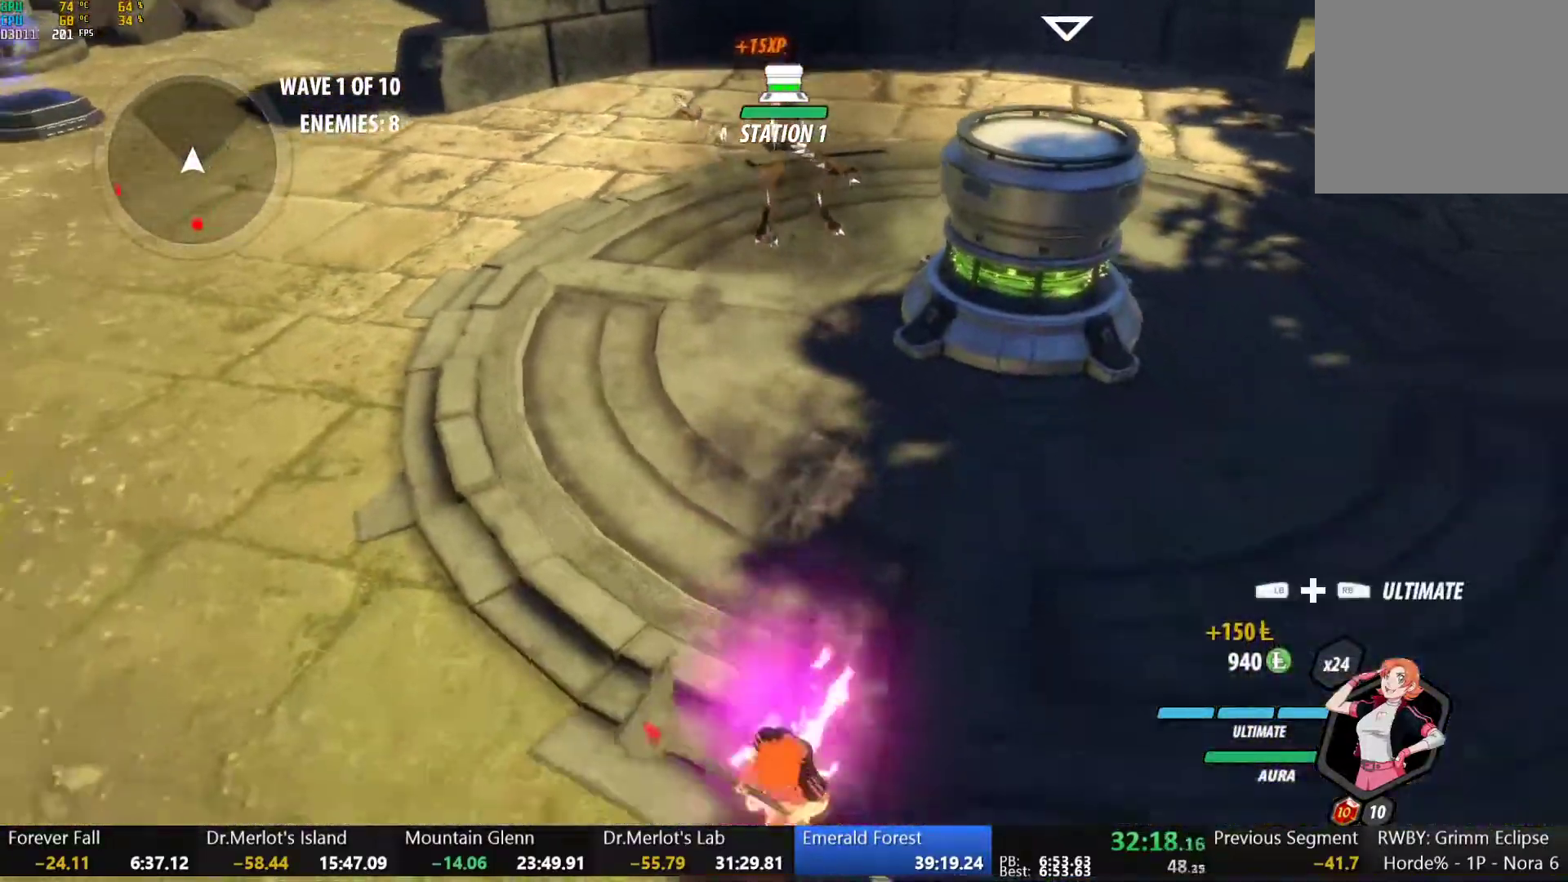
{"dt_ms": 500, "buttons": [], "left_stick": "down", "right_stick": "center", "button_events": [[17, "B", "down"], [67, "Y", "up"], [83, "L1", "up"], [117, "B", "up"], [133, "A", "down"], [167, "L1", "down"], [183, "A", "up"], [183, "Y", "down"], [217, "B", "down"], [233, "Y", "up"], [300, "L1", "up"], [317, "B", "up"], [333, "A", "down"], [367, "L1", "down"], [383, "A", "up"], [383, "Y", "down"], [400, "B", "down"], [433, "Y", "up"], [500, "B", "up"], [500, "L1", "up"]]}
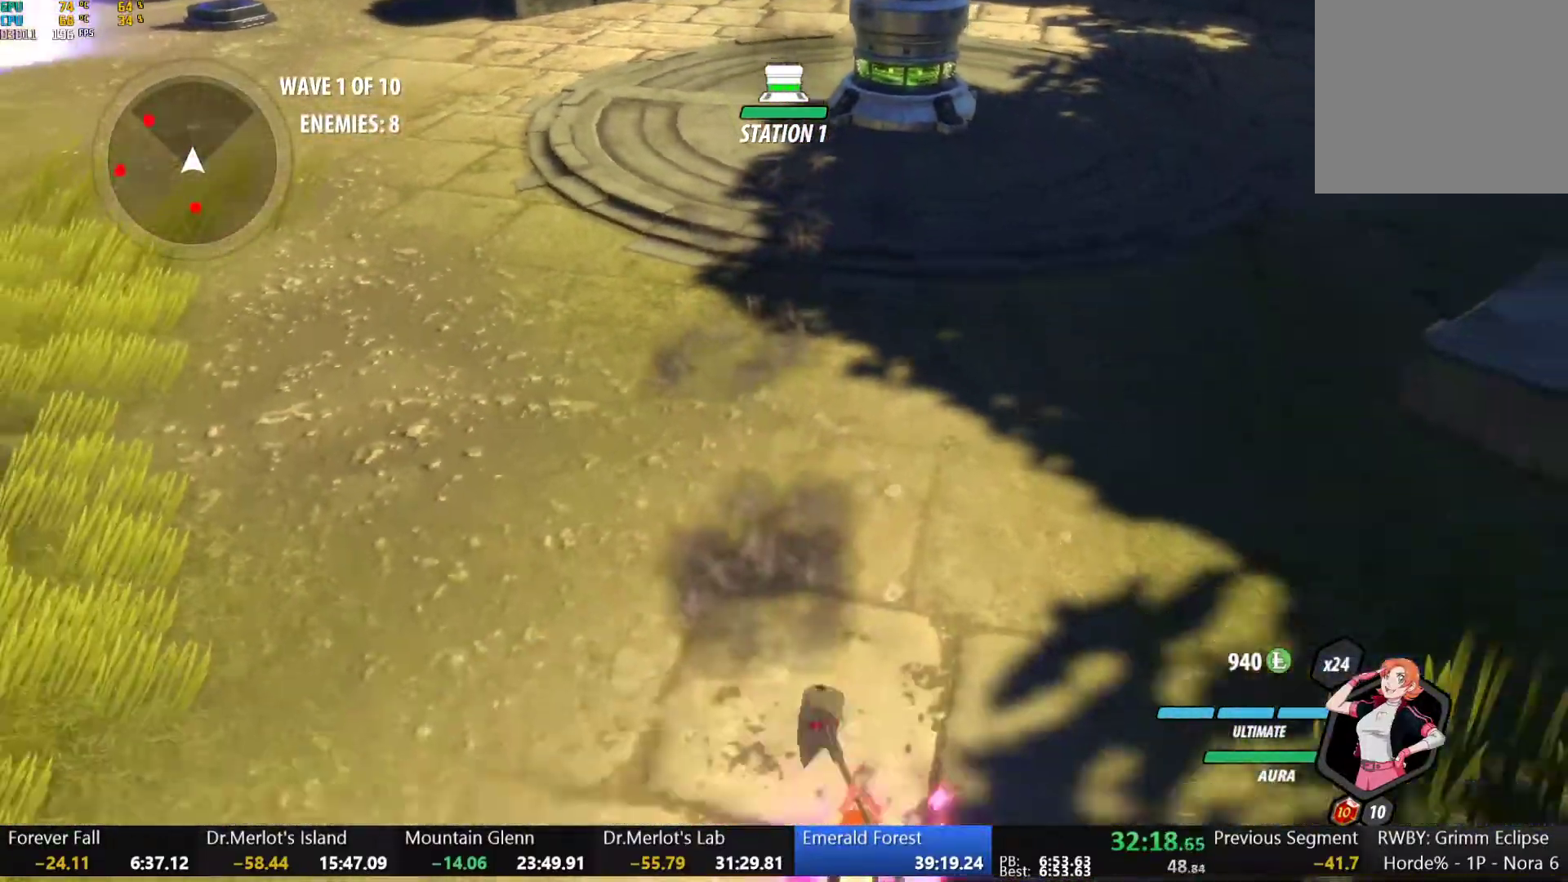
{"dt_ms": 500, "buttons": ["Y", "L1"], "left_stick": "down", "right_stick": "center", "button_events": [[33, "A", "down"], [67, "L1", "down"], [83, "A", "up"], [100, "B", "down"], [100, "Y", "down"], [167, "Y", "up"], [217, "B", "up"], [217, "L1", "up"], [267, "L1", "down"], [283, "Y", "down"], [317, "B", "down"], [350, "Y", "up"], [417, "B", "up"], [417, "L1", "up"], [467, "L1", "down"], [500, "Y", "down"]]}
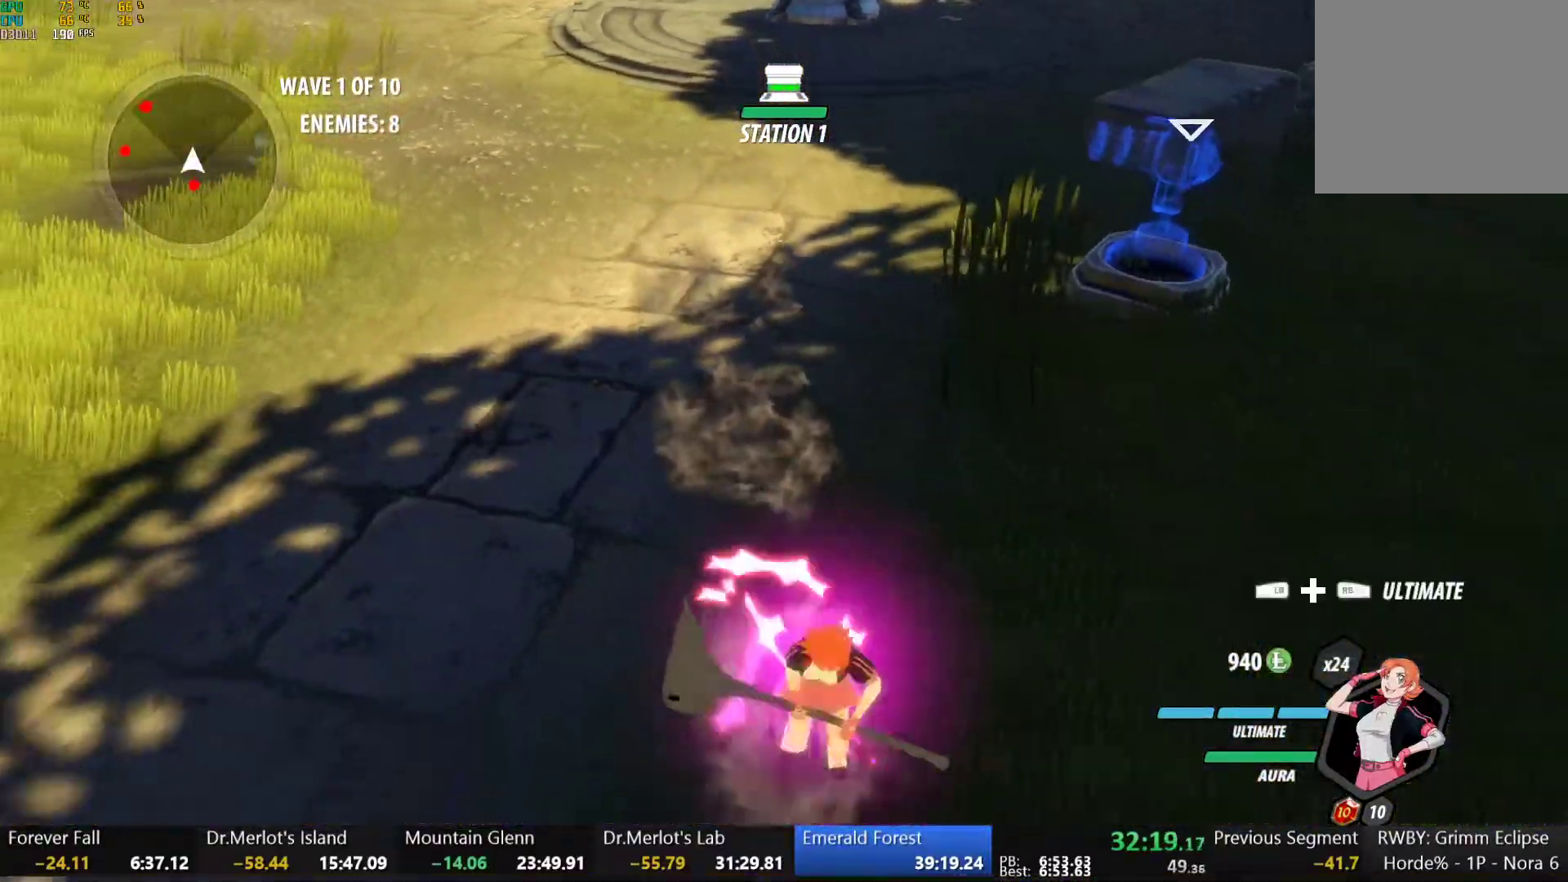
{"dt_ms": 500, "buttons": ["Y", "L1"], "left_stick": "down", "right_stick": "center", "button_events": [[17, "B", "down"], [67, "Y", "up"], [117, "B", "up"], [117, "L1", "up"], [183, "L1", "down"], [200, "Y", "down"], [217, "B", "down"], [267, "Y", "up"], [300, "B", "up"], [317, "L1", "up"], [383, "L1", "down"], [417, "Y", "down"]]}
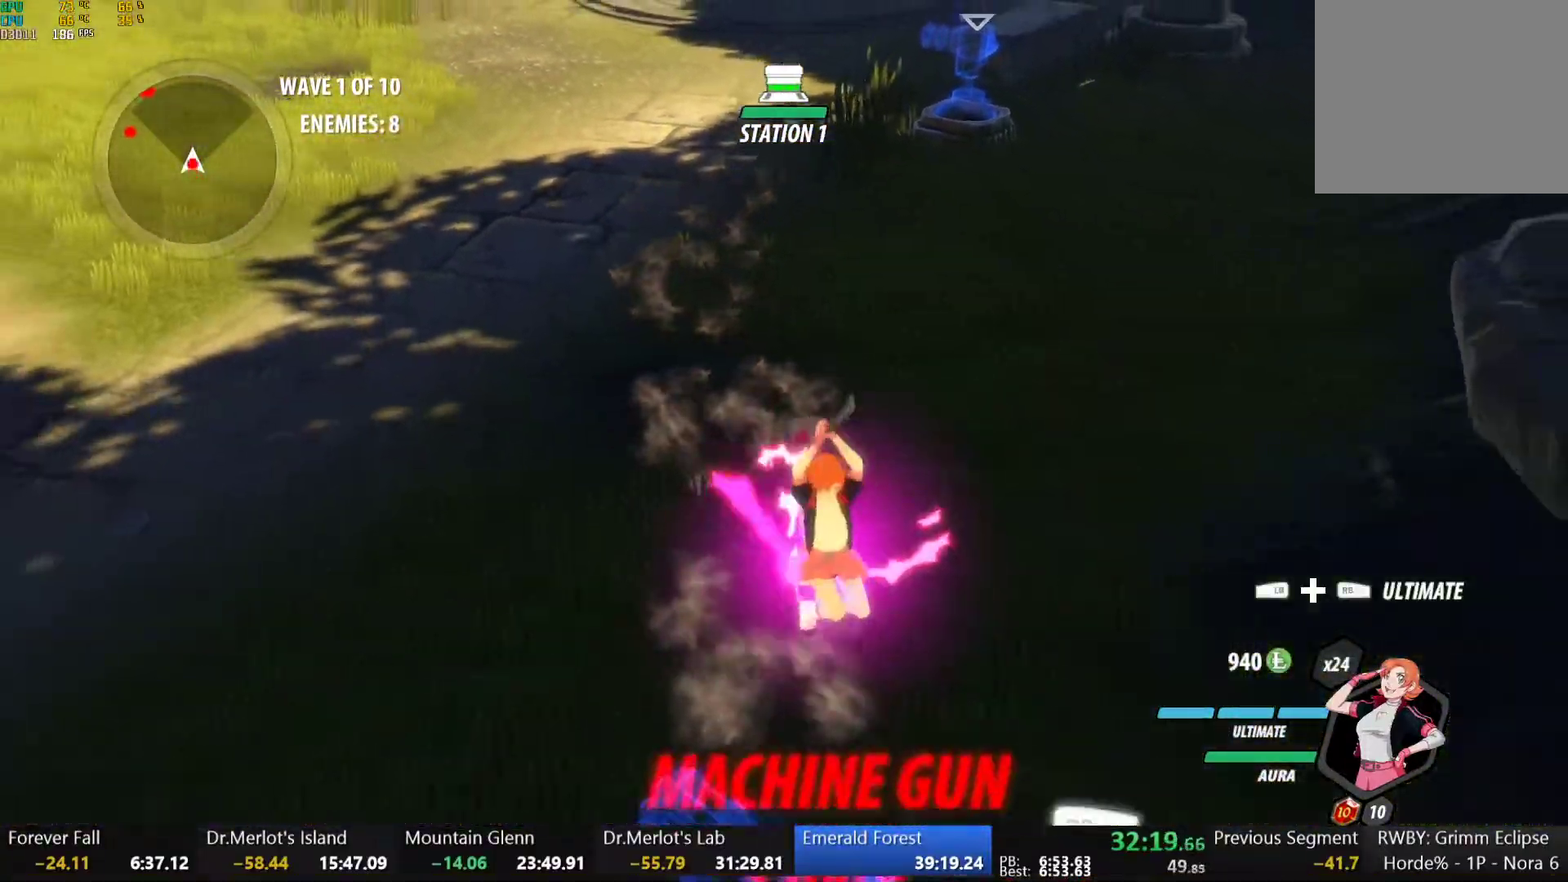
{"dt_ms": 500, "buttons": [], "left_stick": "center", "right_stick": "center", "button_events": [[17, "L1", "up"], [17, "Y", "up"]]}
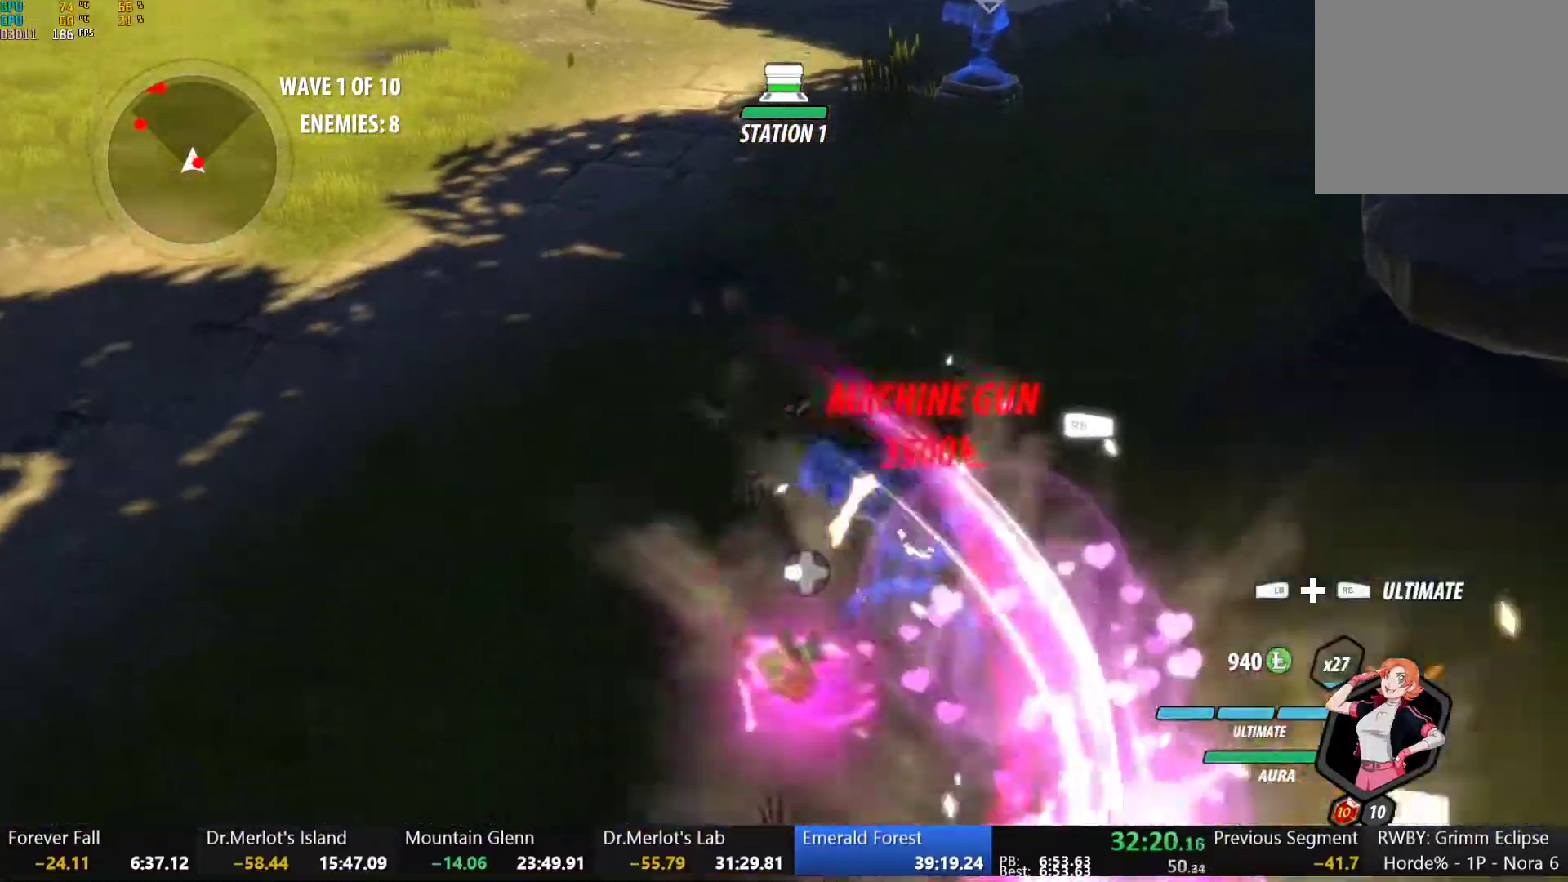
{"dt_ms": 500, "buttons": [], "left_stick": "down-right", "right_stick": "center", "button_events": [[67, "B", "down"], [133, "B", "up"], [167, "A", "down"], [217, "L1", "down"], [233, "A", "up"], [233, "Y", "down"], [283, "B", "down"], [317, "Y", "up"], [350, "L1", "up"], [383, "B", "up"]]}
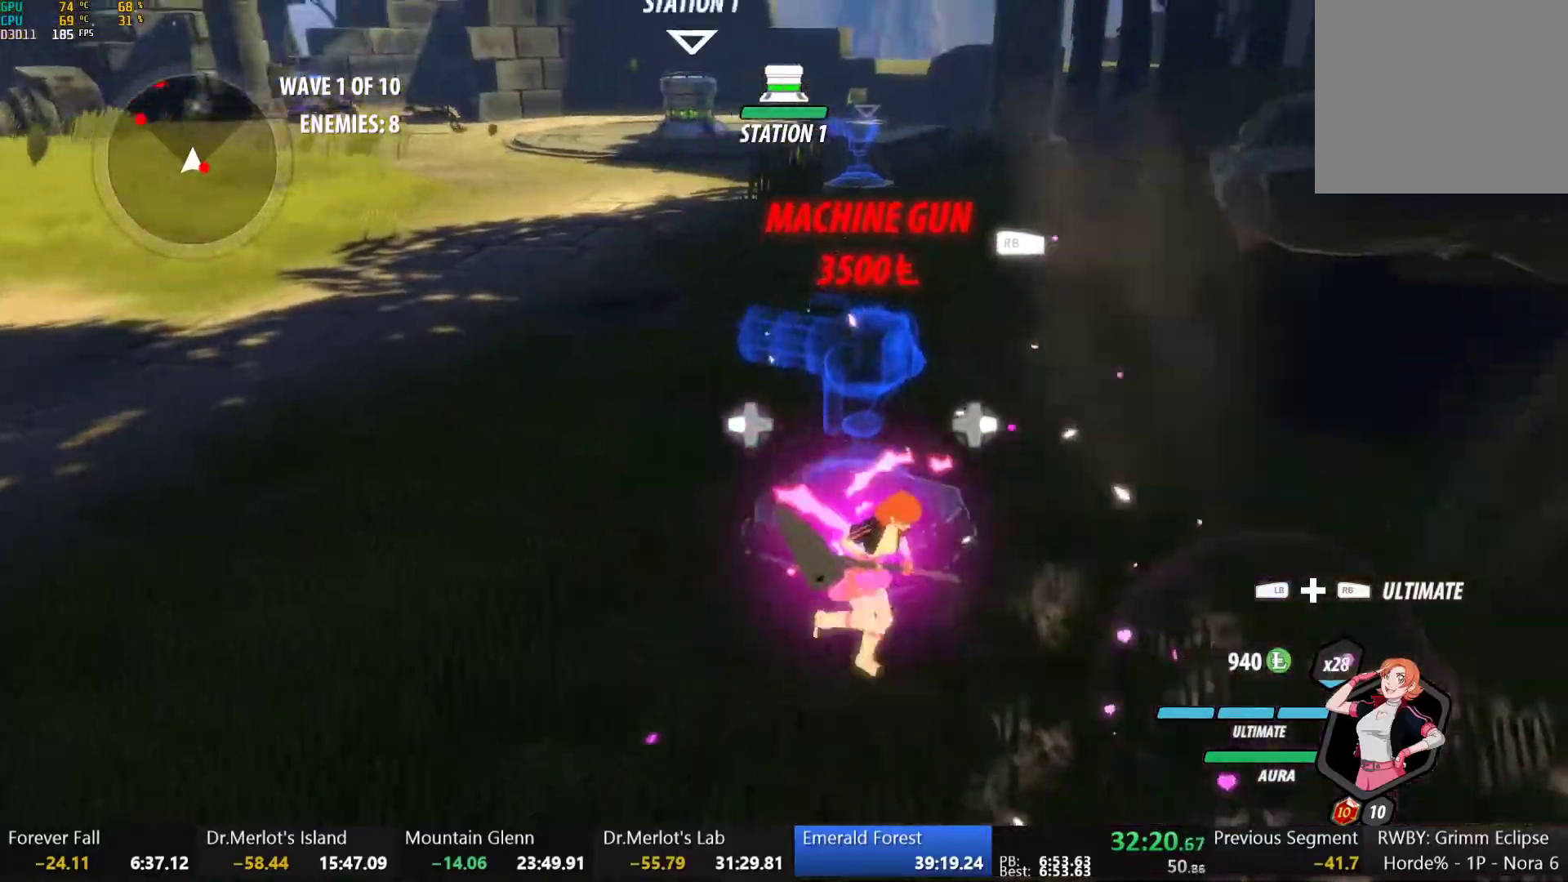
{"dt_ms": 500, "buttons": [], "left_stick": "up-left", "right_stick": "center", "button_events": [[83, "A", "down"], [100, "R2", "down"], [167, "A", "up"], [167, "B", "down"], [217, "R2", "up"], [267, "B", "up"], [317, "A", "down"], [333, "L1", "down"], [367, "A", "up"], [367, "Y", "down"], [400, "B", "down"], [433, "Y", "up"], [467, "L1", "up"], [500, "B", "up"]]}
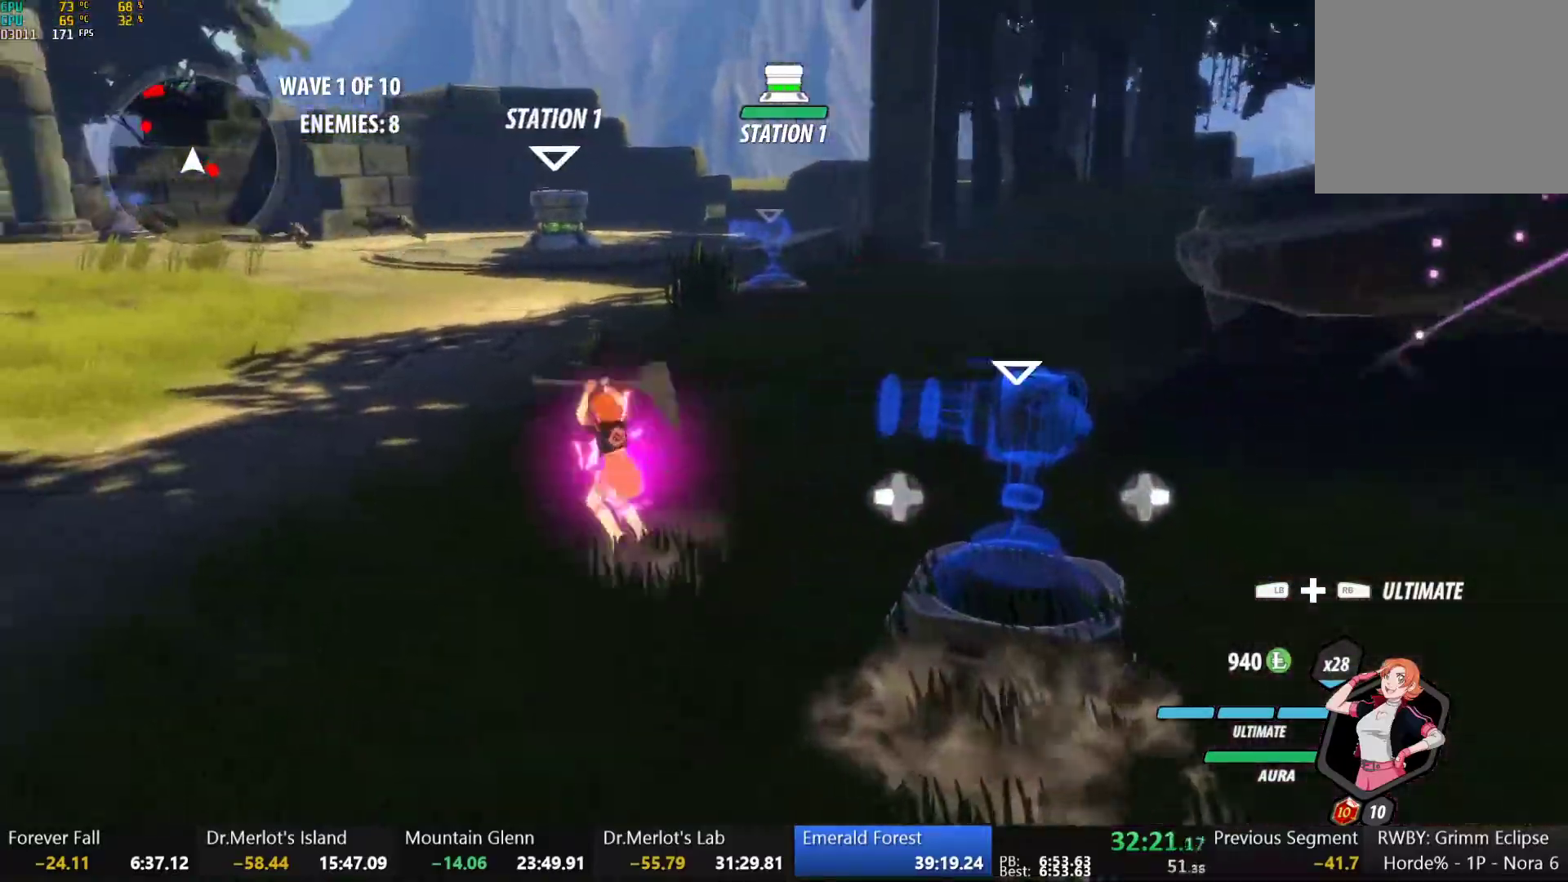
{"dt_ms": 500, "buttons": ["L1"], "left_stick": "up-left", "right_stick": "center", "button_events": [[67, "L1", "down"], [83, "Y", "down"], [117, "B", "down"], [150, "Y", "up"], [183, "L1", "up"], [217, "B", "up"], [267, "L1", "down"], [300, "Y", "down"], [317, "B", "down"], [367, "Y", "up"], [400, "L1", "up"], [417, "B", "up"], [500, "L1", "down"]]}
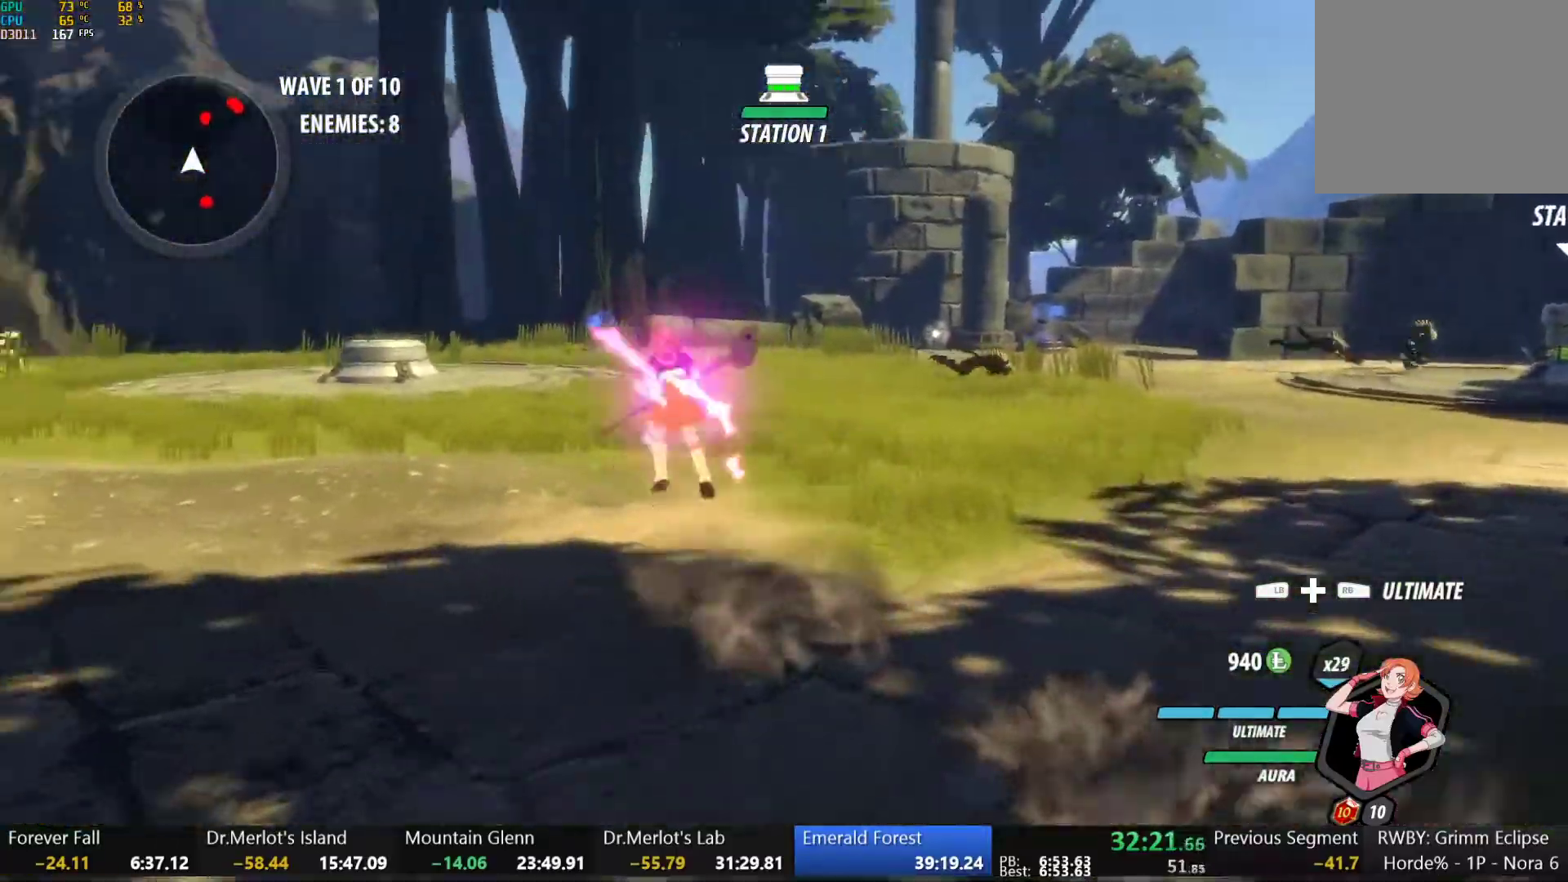
{"dt_ms": 500, "buttons": ["B", "L1"], "left_stick": "up-right", "right_stick": "center", "button_events": [[17, "Y", "down"], [33, "B", "down"], [83, "Y", "up"], [117, "L1", "up"], [133, "B", "up"], [200, "L1", "down"], [217, "Y", "down"], [250, "B", "down"], [283, "Y", "up"], [317, "L1", "up"], [350, "B", "up"], [400, "L1", "down"], [433, "Y", "down"], [450, "B", "down"], [500, "Y", "up"]]}
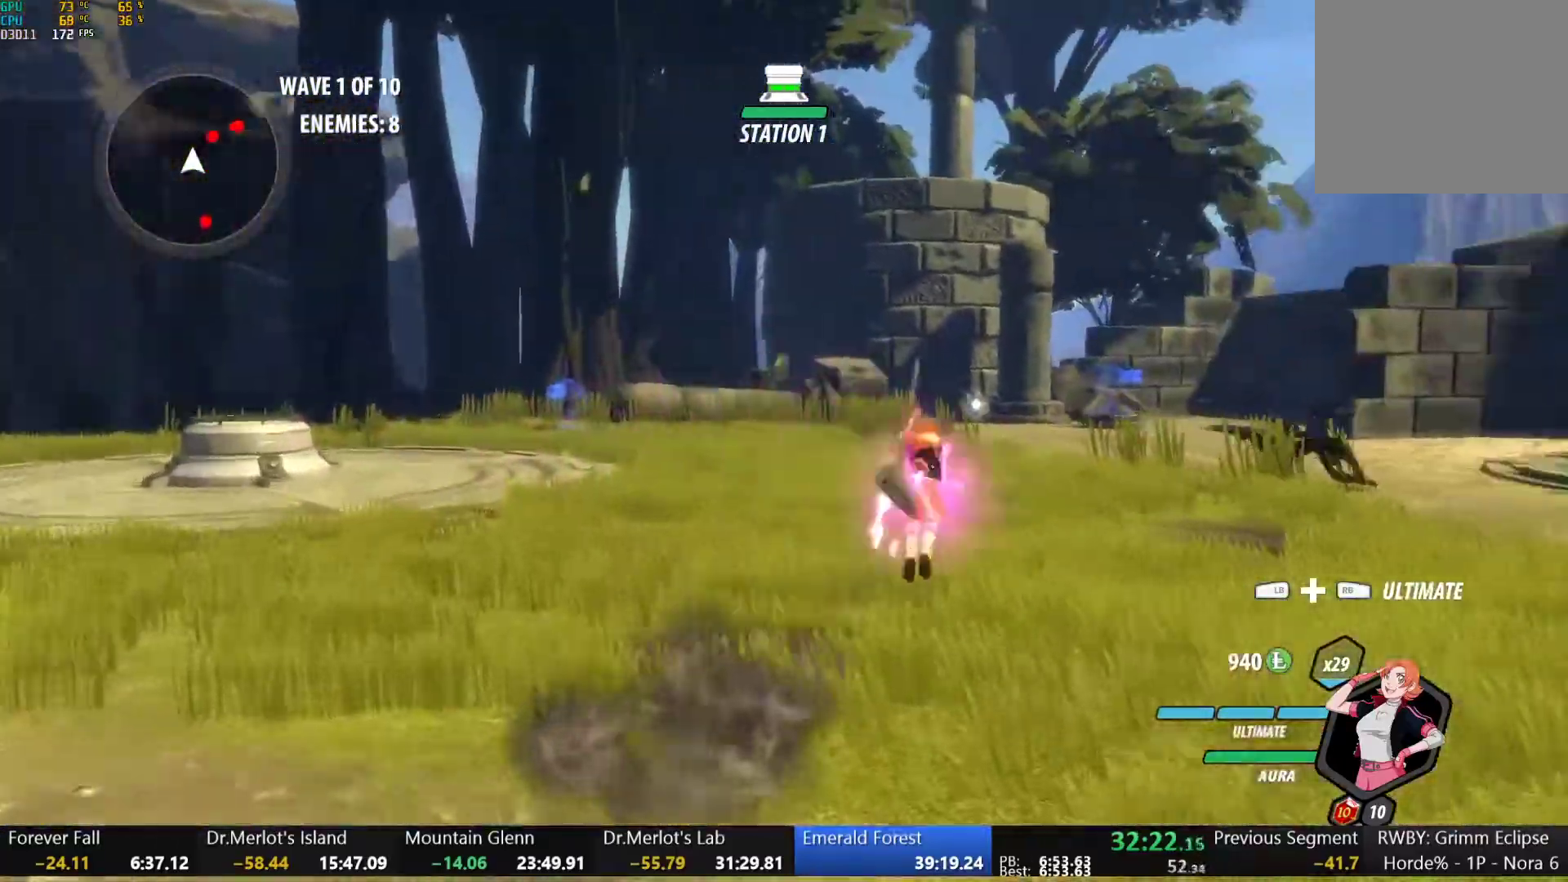
{"dt_ms": 500, "buttons": ["B"], "left_stick": "up", "right_stick": "center", "button_events": [[33, "L1", "up"], [50, "B", "up"], [100, "L1", "down"], [133, "Y", "down"], [150, "B", "down"], [200, "Y", "up"], [233, "L1", "up"], [250, "B", "up"], [283, "A", "down"], [317, "L1", "down"], [350, "A", "up"], [350, "Y", "down"], [467, "L1", "up"], [467, "Y", "up"], [500, "B", "down"]]}
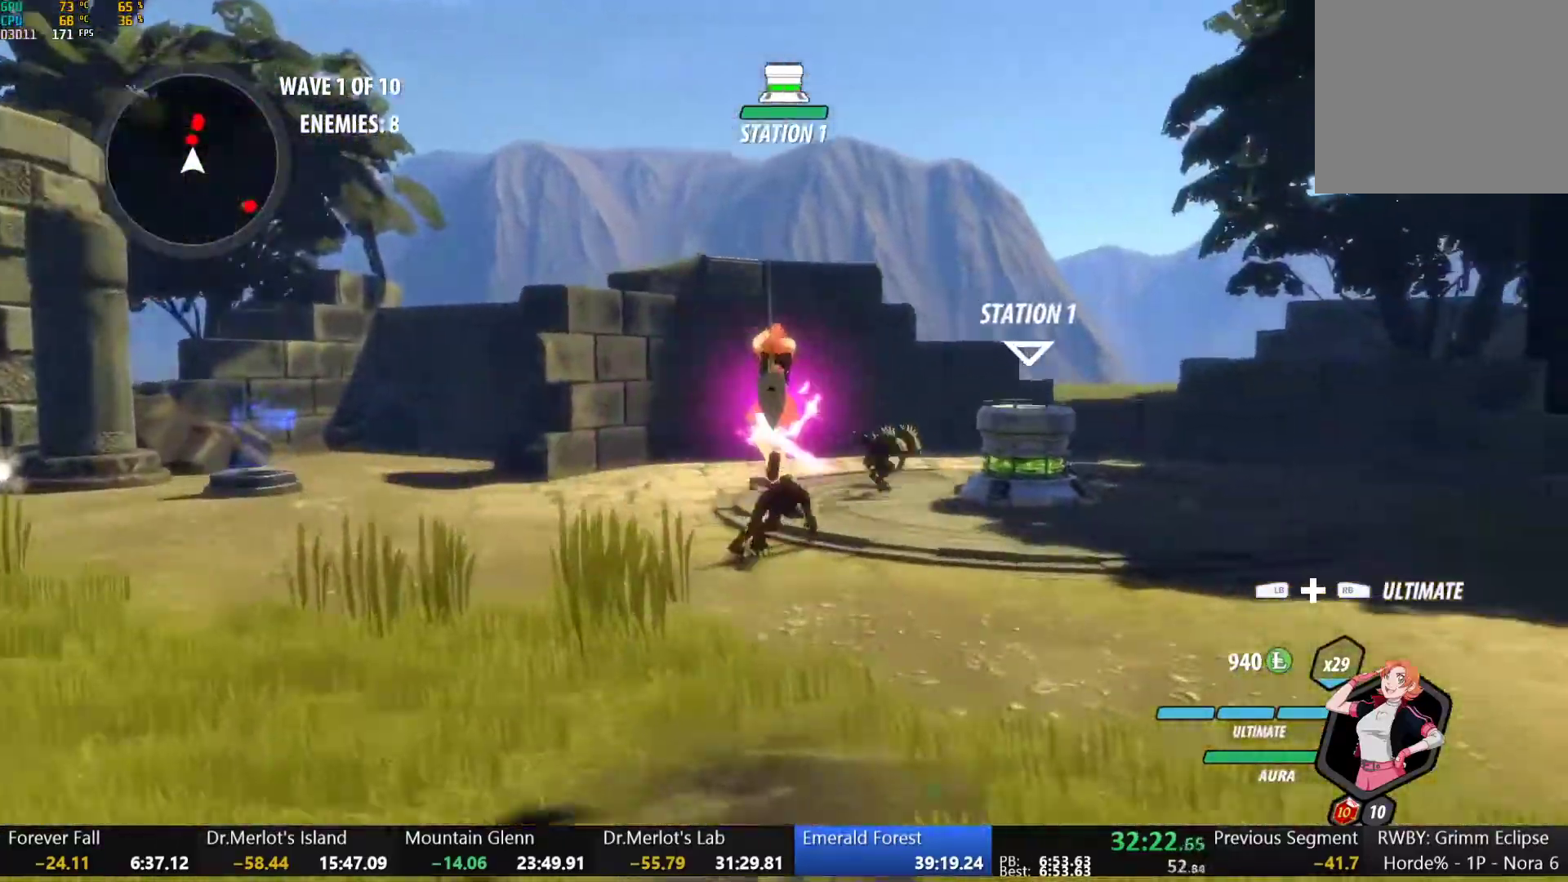
{"dt_ms": 500, "buttons": ["A"], "left_stick": "up", "right_stick": "center", "button_events": [[150, "B", "up"], [200, "A", "down"], [233, "L1", "down"], [267, "A", "up"], [267, "Y", "down"], [317, "B", "down"], [350, "Y", "up"], [383, "L1", "up"], [433, "B", "up"], [483, "A", "down"]]}
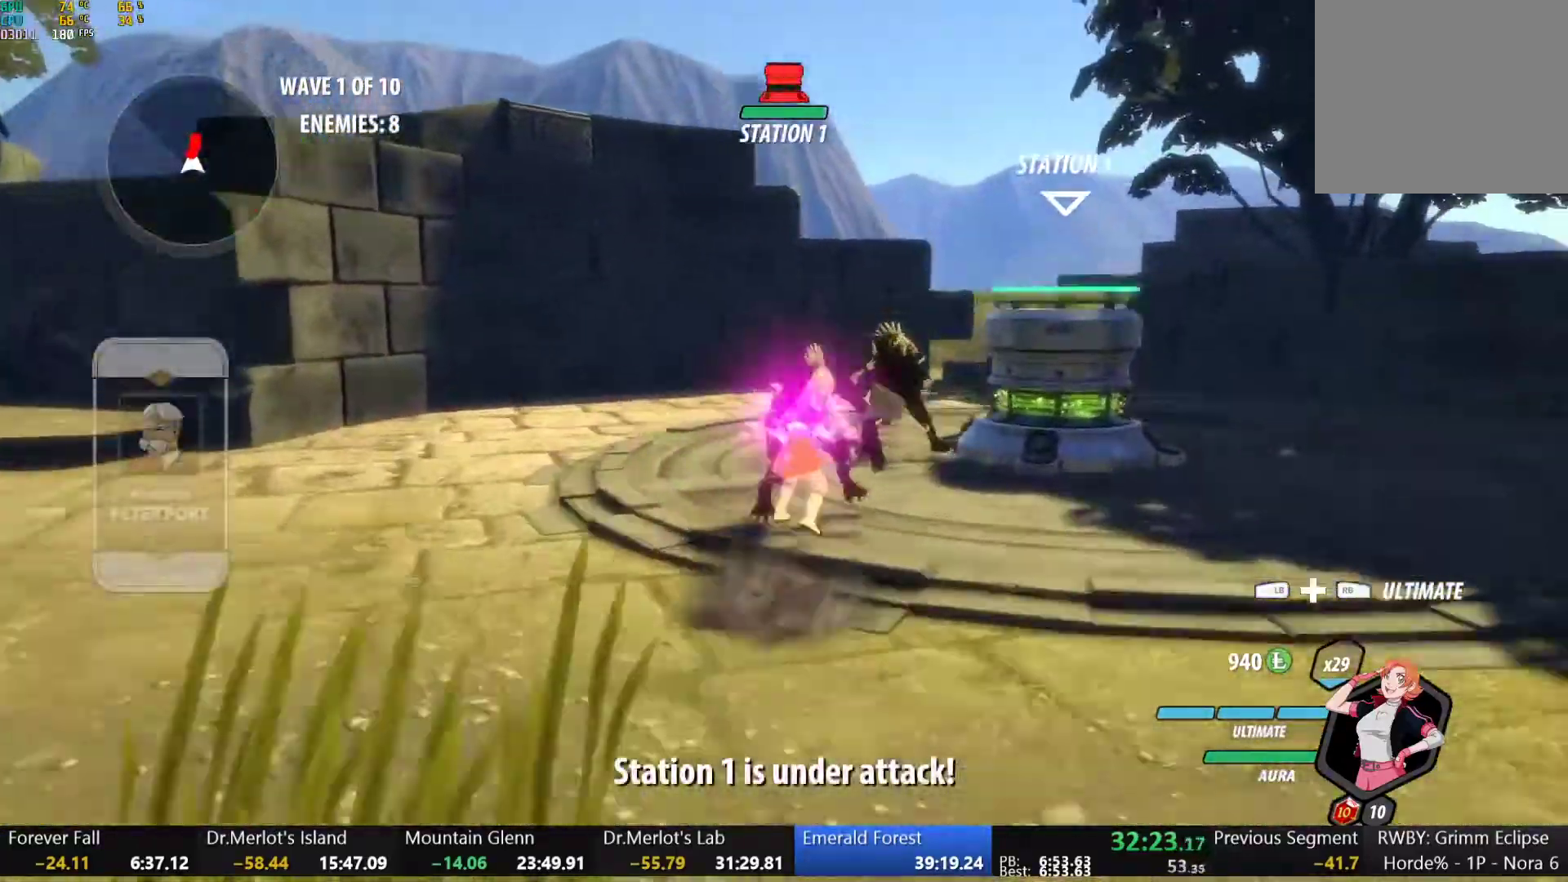
{"dt_ms": 500, "buttons": ["Y"], "left_stick": "center", "right_stick": "center", "button_events": [[17, "L1", "down"], [50, "A", "up"], [67, "Y", "down"], [150, "B", "down"], [150, "L1", "up"], [150, "Y", "up"], [300, "B", "up"], [350, "A", "down"], [417, "A", "up"], [433, "Y", "down"]]}
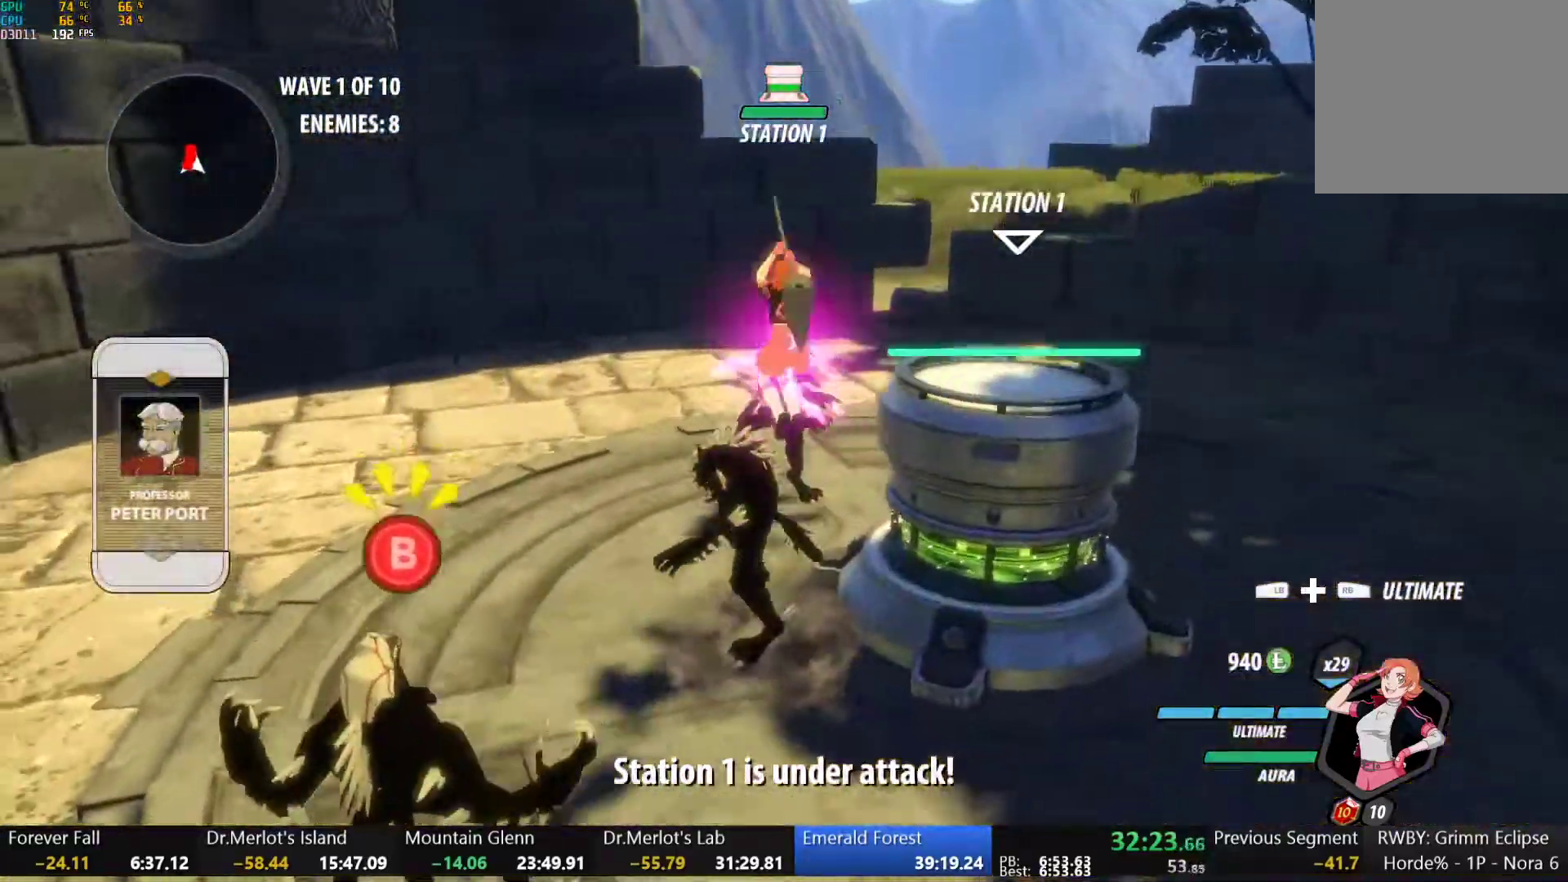
{"dt_ms": 500, "buttons": ["B"], "left_stick": "center", "right_stick": "center", "button_events": [[50, "Y", "up"], [500, "B", "down"]]}
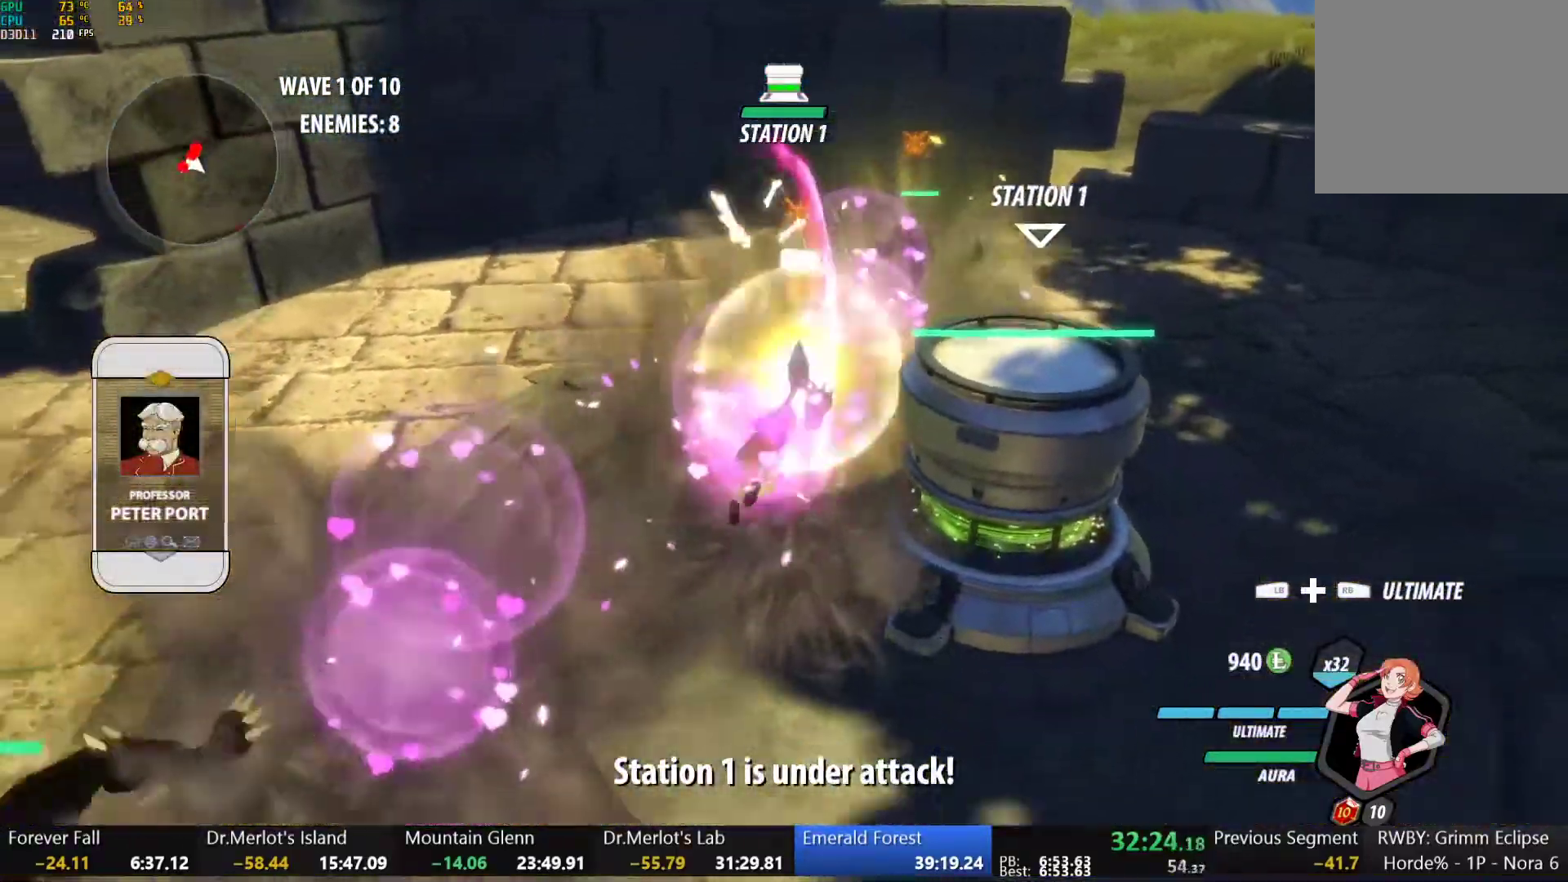
{"dt_ms": 500, "buttons": [], "left_stick": "up-right", "right_stick": "center", "button_events": [[83, "B", "up"], [133, "A", "down"], [167, "L1", "down"], [183, "A", "up"], [200, "Y", "down"], [350, "Y", "up"], [367, "L1", "up"]]}
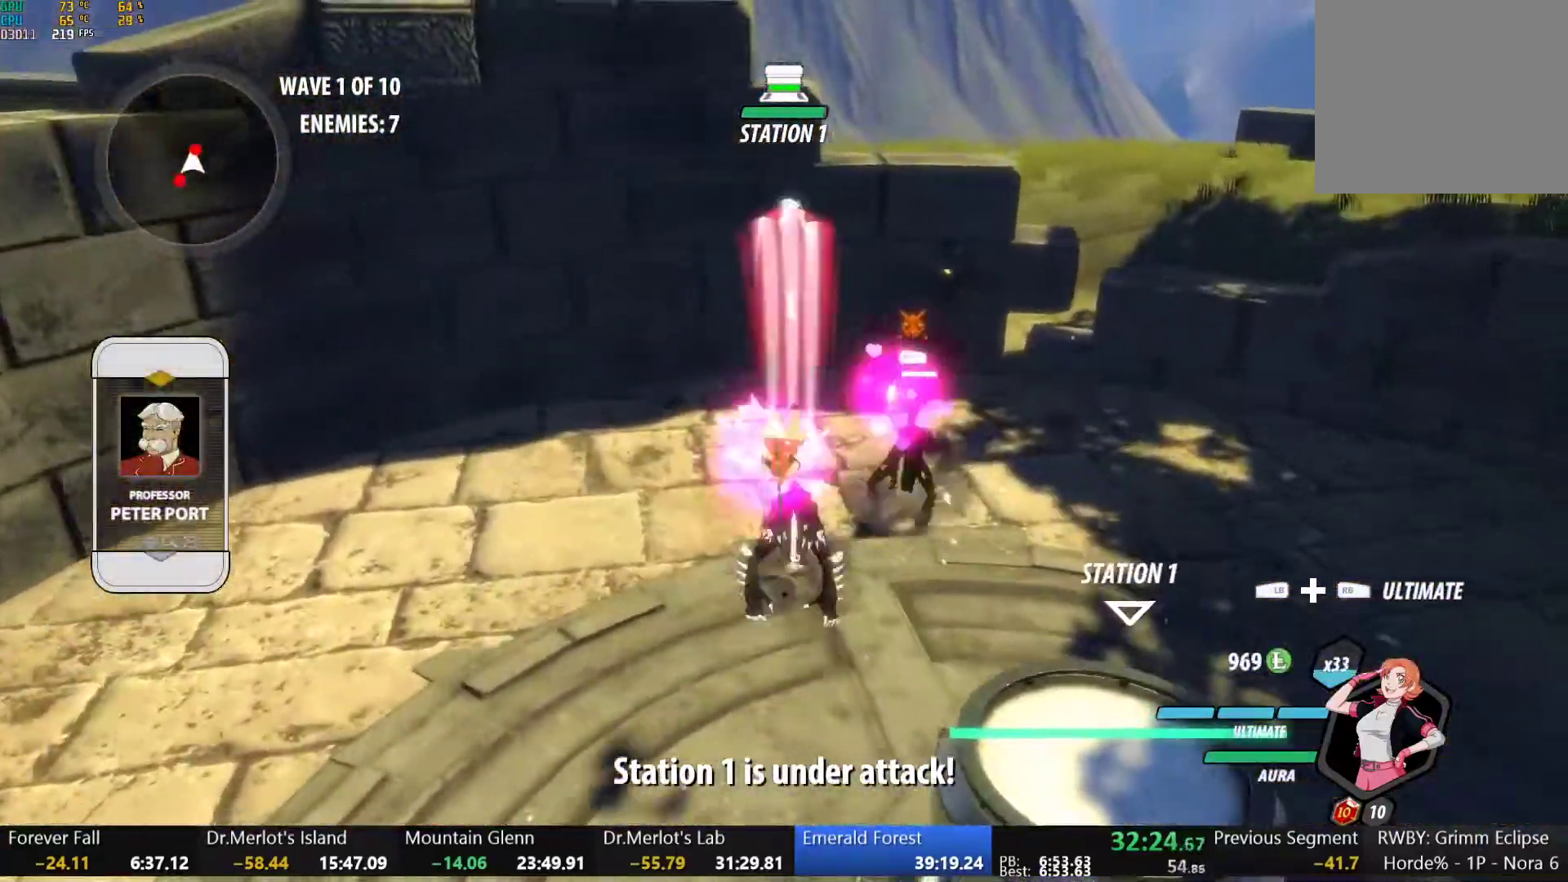
{"dt_ms": 500, "buttons": ["B", "L1"], "left_stick": "up-right", "right_stick": "center", "button_events": [[267, "B", "down"], [350, "B", "up"], [400, "A", "down"], [417, "L1", "down"], [450, "A", "up"], [450, "Y", "down"], [467, "B", "down"], [500, "Y", "up"]]}
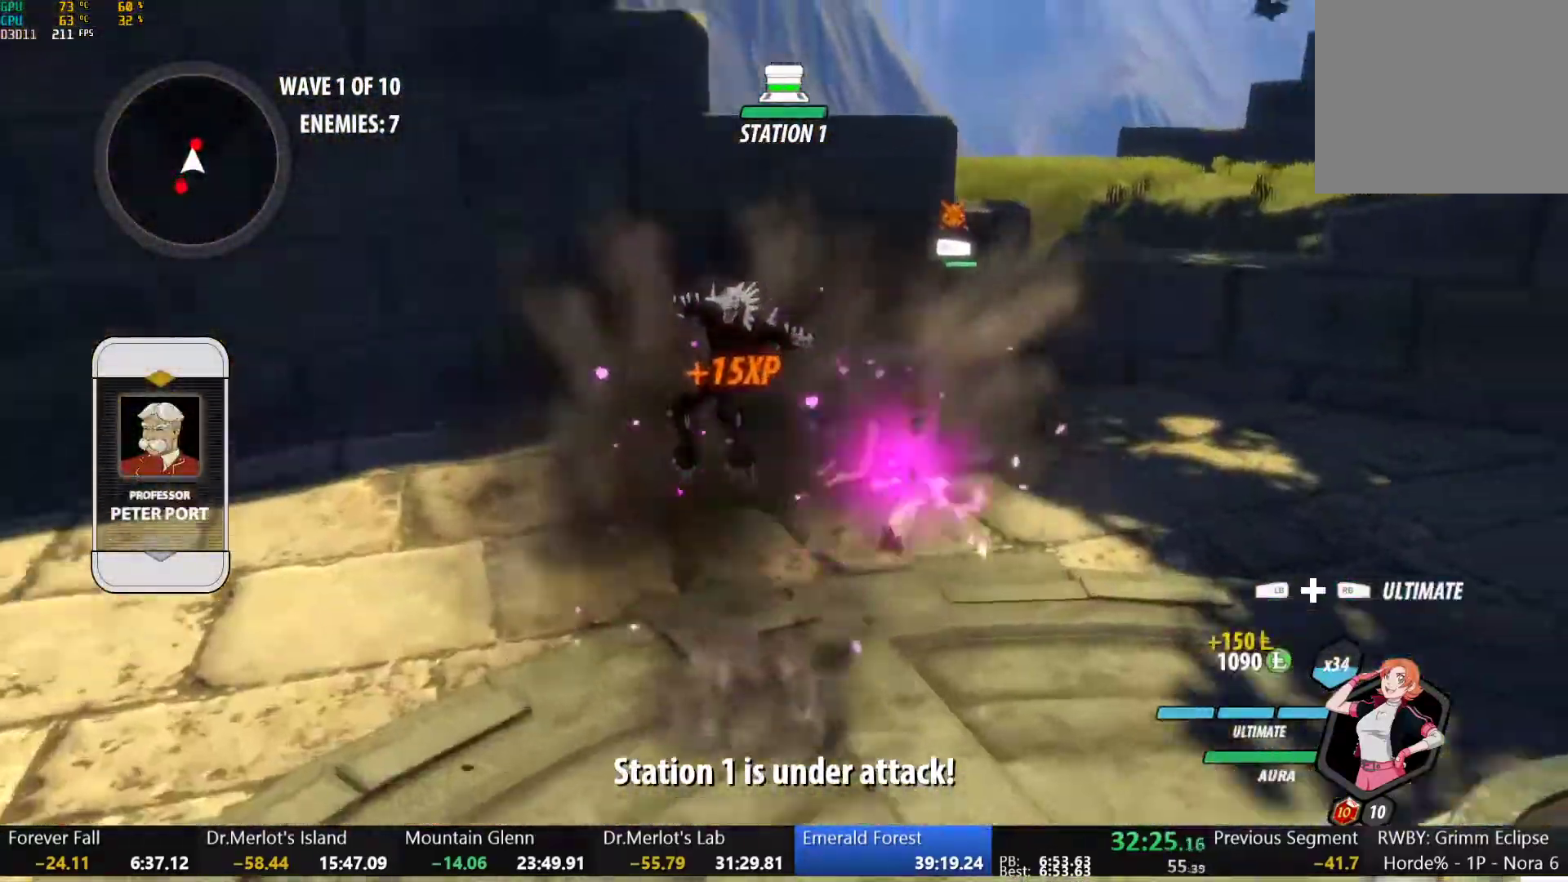
{"dt_ms": 500, "buttons": [], "left_stick": "center", "right_stick": "left"}
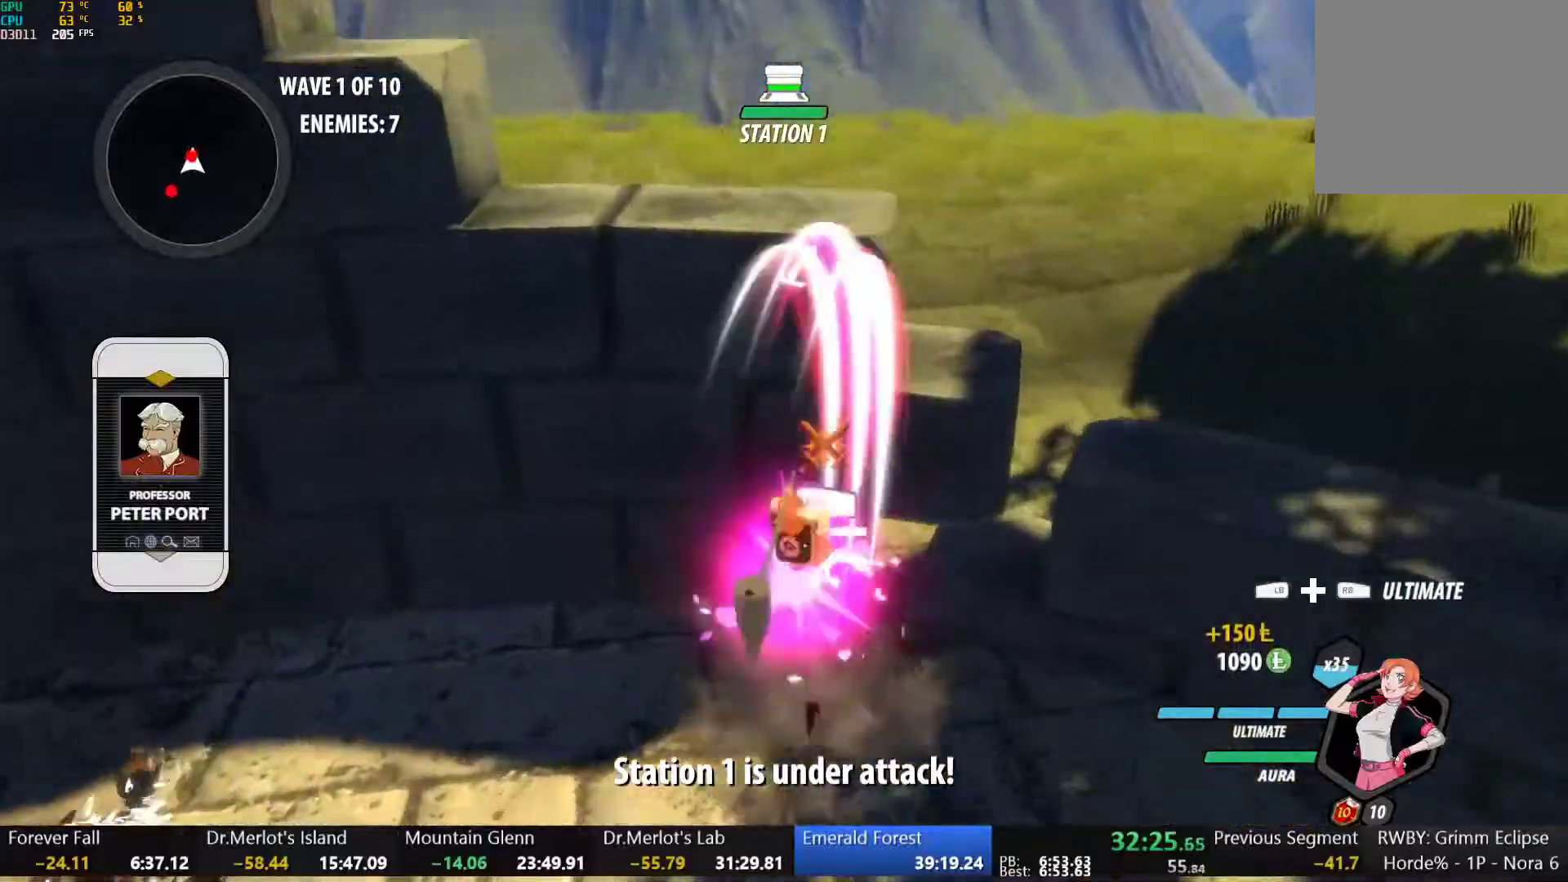
{"dt_ms": 500, "buttons": ["B", "L1"], "left_stick": "down-left", "right_stick": "center"}
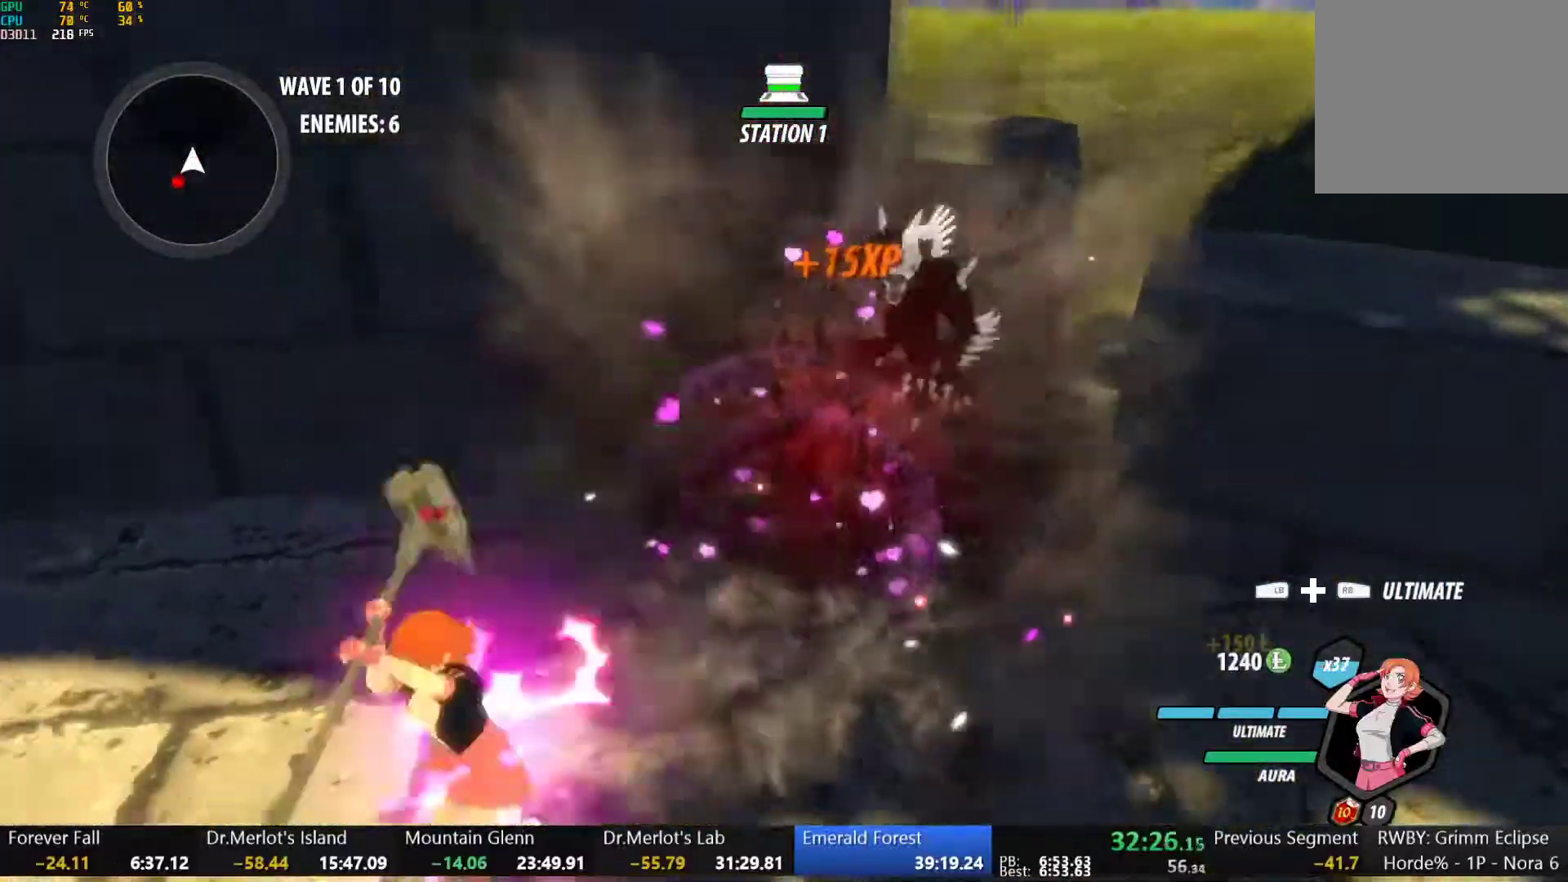
{"dt_ms": 500, "buttons": [], "left_stick": "down-left", "right_stick": "center", "button_events": [[67, "L1", "up"], [83, "B", "up"], [150, "L1", "down"], [167, "Y", "down"], [183, "B", "down"], [233, "Y", "up"], [267, "L1", "up"], [283, "B", "up"], [350, "L1", "down"], [367, "Y", "down"], [450, "L1", "up"], [483, "Y", "up"]]}
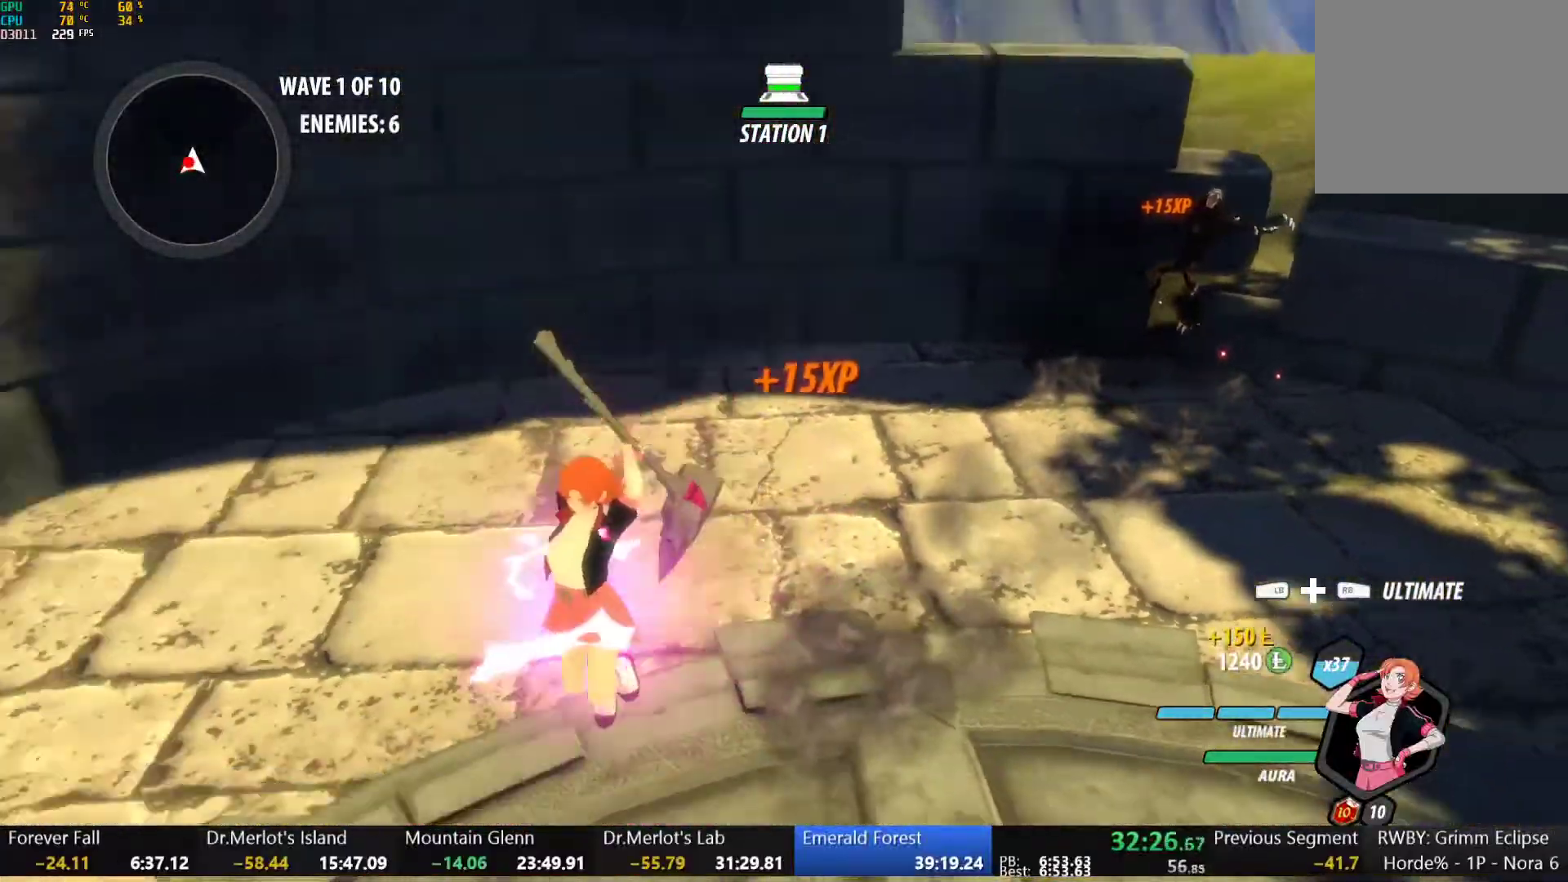
{"dt_ms": 500, "buttons": ["B"], "left_stick": "center", "right_stick": "center", "button_events": [[17, "L2", "down"], [100, "L2", "up"], [483, "B", "down"]]}